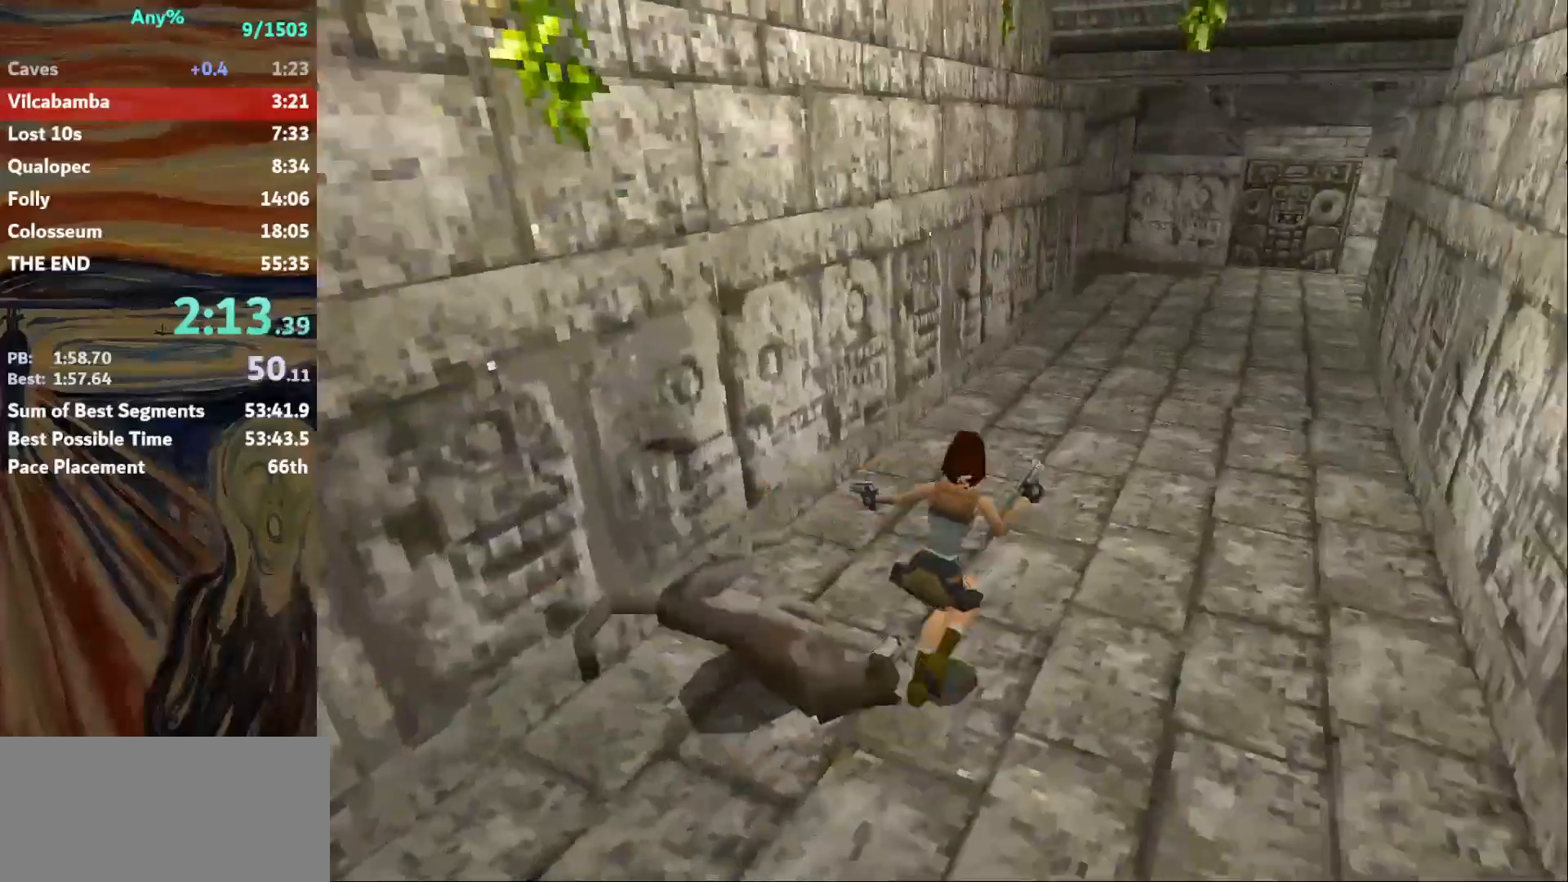
Gameplay with keyboard; each line is a JSON object with the keys held at the frame after it. "events" lists presses ("down") and releases ("up") of "action", "down", "escape", "f2", "f4", "f5", "guns", "inv", "jump", "left", "look", "right", "roll", "st_l", "st_r", "up", "walk" and "walk2" between this image and that frame as [ms after this image, input, new state], when the widget could be followed in between. No other keys are recorded. Mouse input is not recorded. Key names are as the overlay labels them; some are game actions (e.g. jump) rather than physical keys.
{"keys": ["left", "up"], "events": [[33, "action", "up"], [67, "right", "up"], [134, "guns", "up"], [134, "jump", "up"], [434, "left", "down"]]}
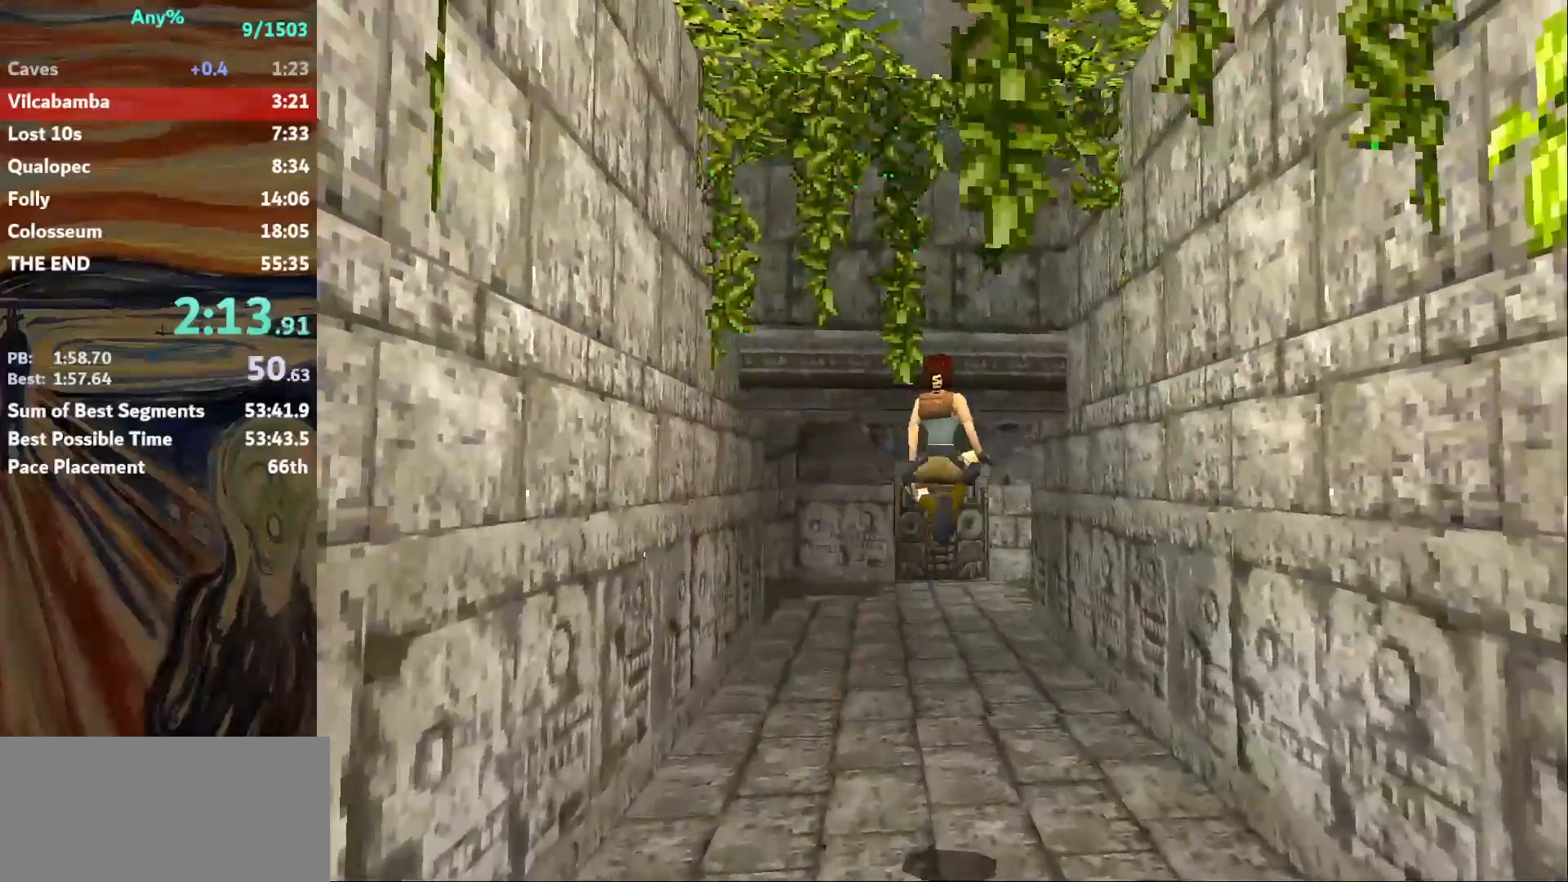
{"keys": ["up"], "events": [[100, "left", "up"], [200, "right", "down"], [400, "right", "up"]]}
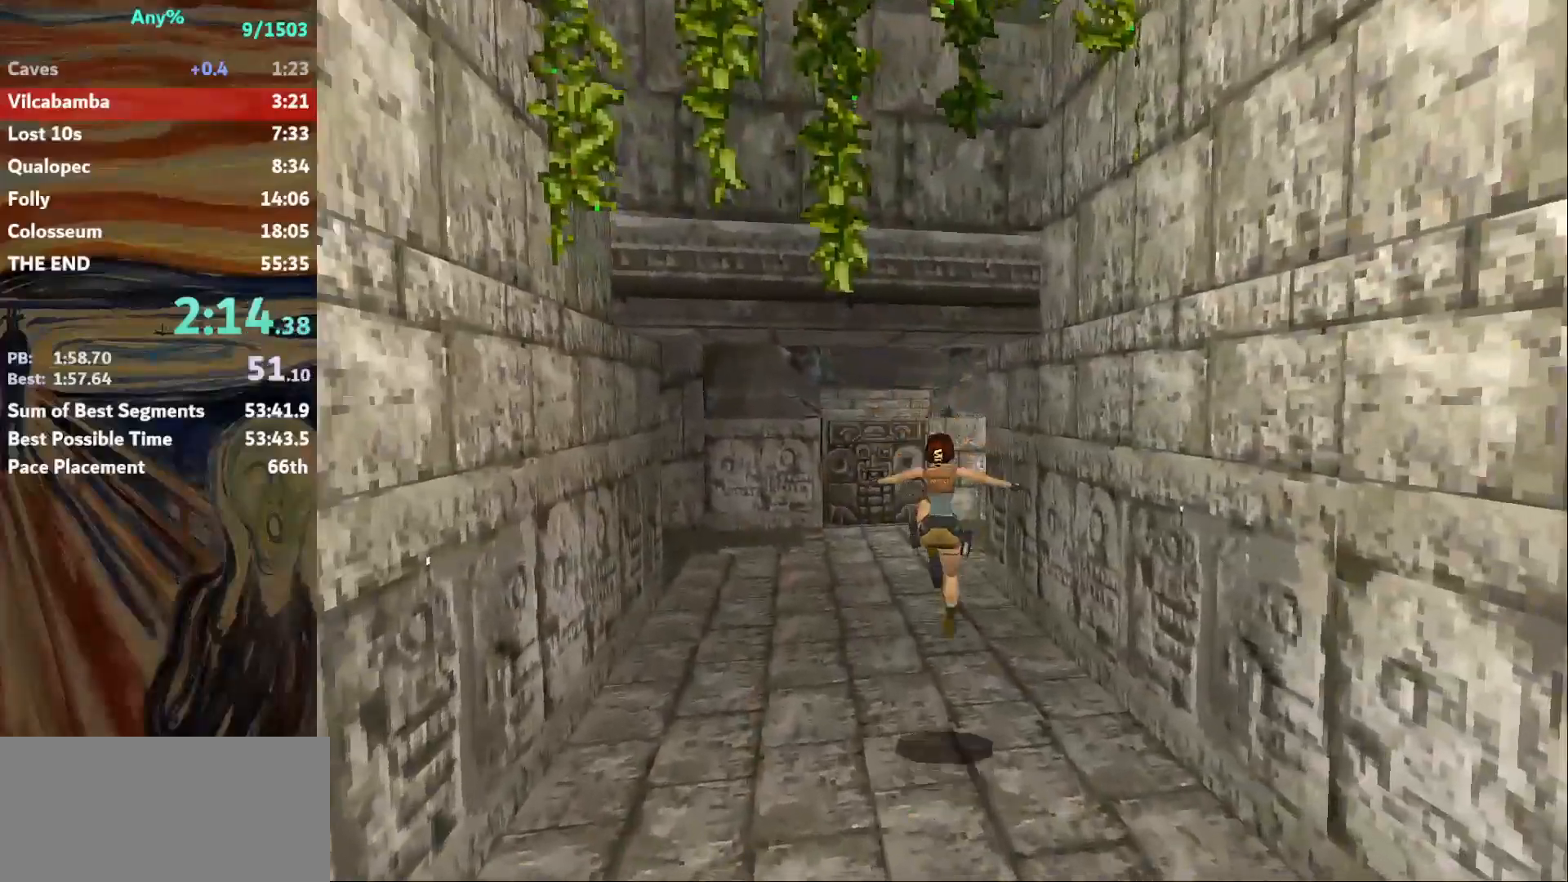
{"keys": ["up"], "events": [[67, "left", "down"], [167, "left", "up"]]}
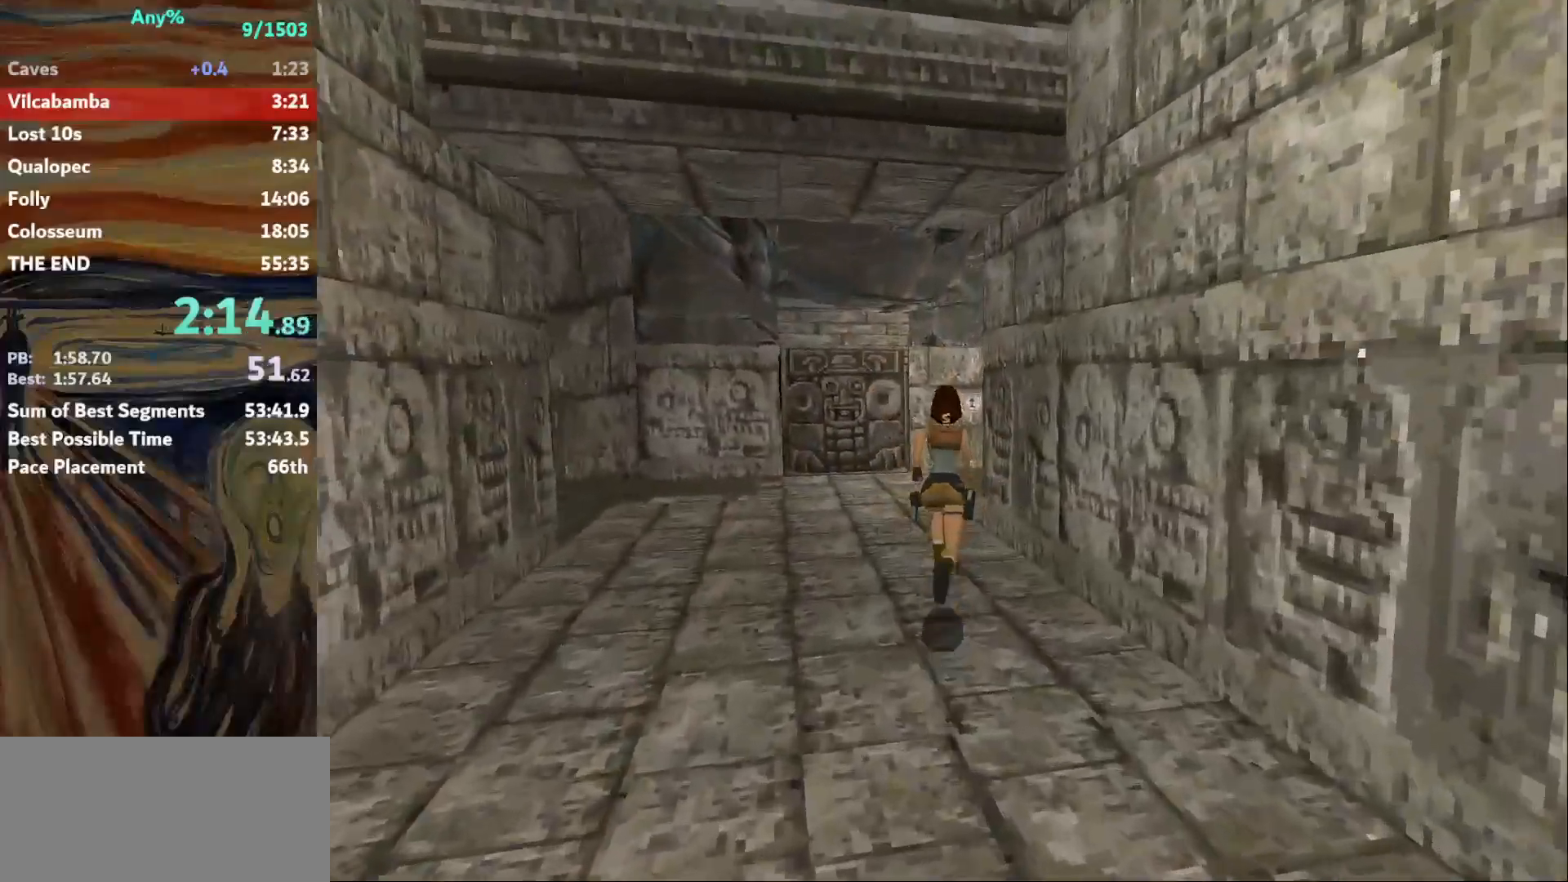
{"keys": ["up"], "events": [[66, "jump", "down"], [300, "right", "down"], [367, "jump", "up"], [467, "right", "up"]]}
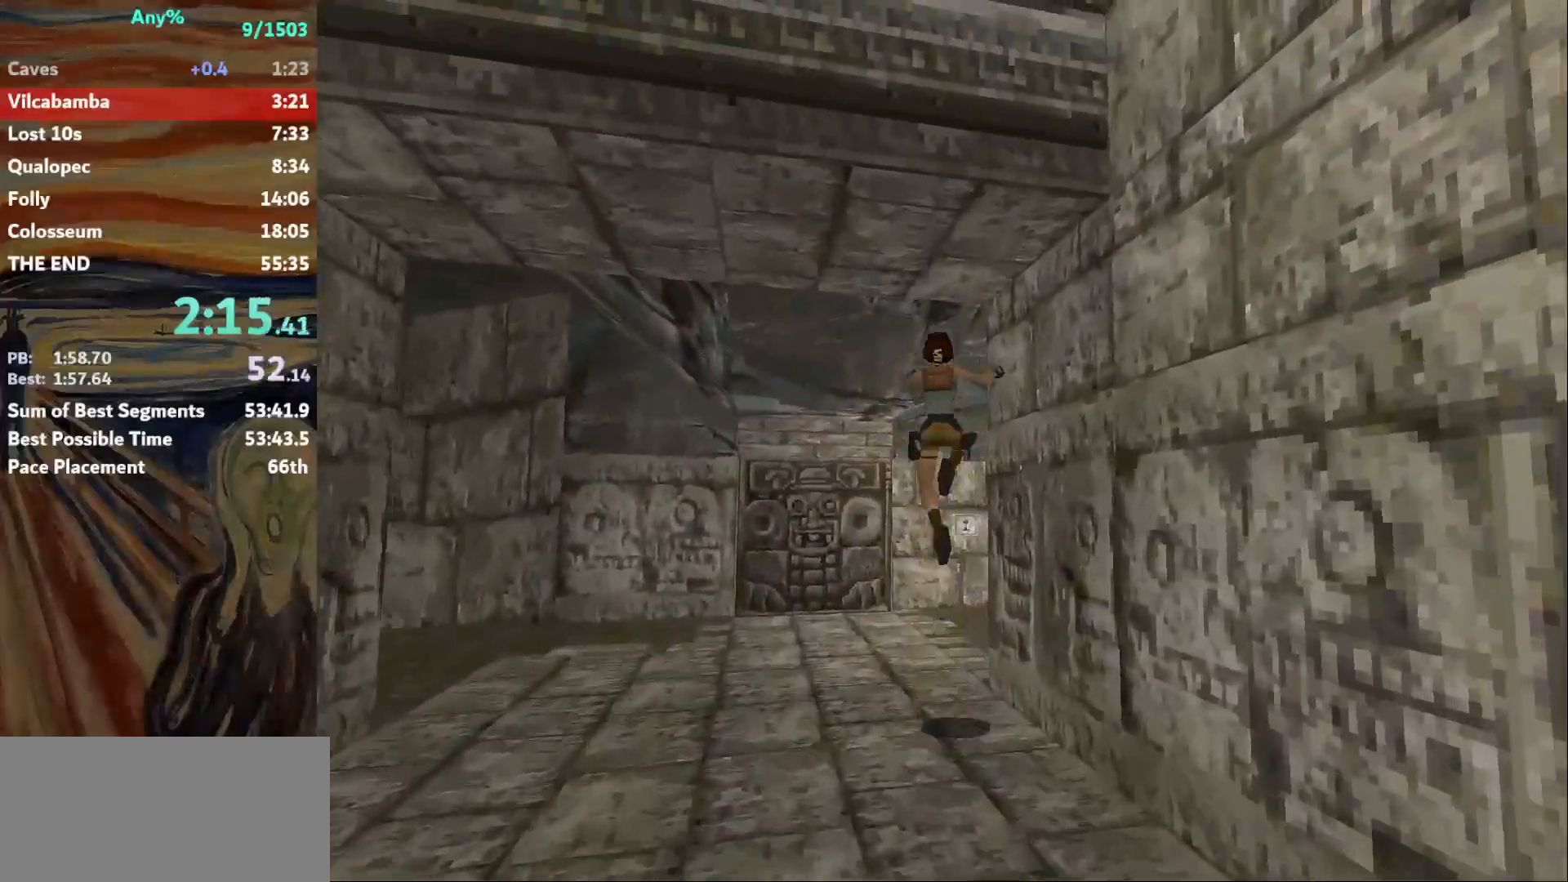
{"keys": ["left", "up"], "events": [[234, "right", "down"], [334, "right", "up"], [467, "left", "down"]]}
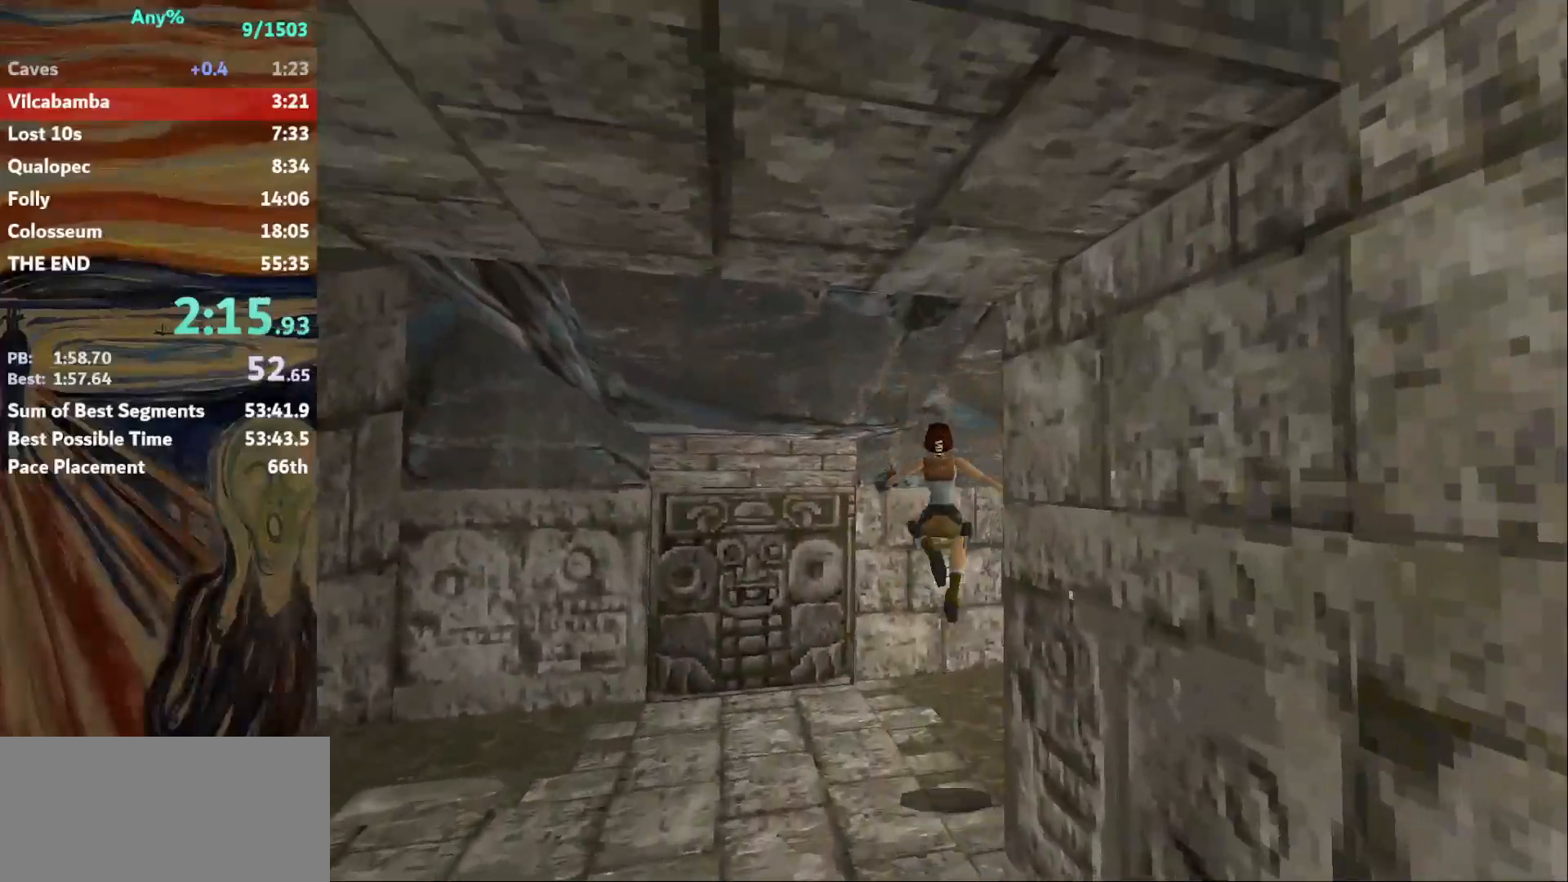
{"keys": ["up"], "events": [[100, "left", "up"], [400, "left", "down"], [467, "left", "up"]]}
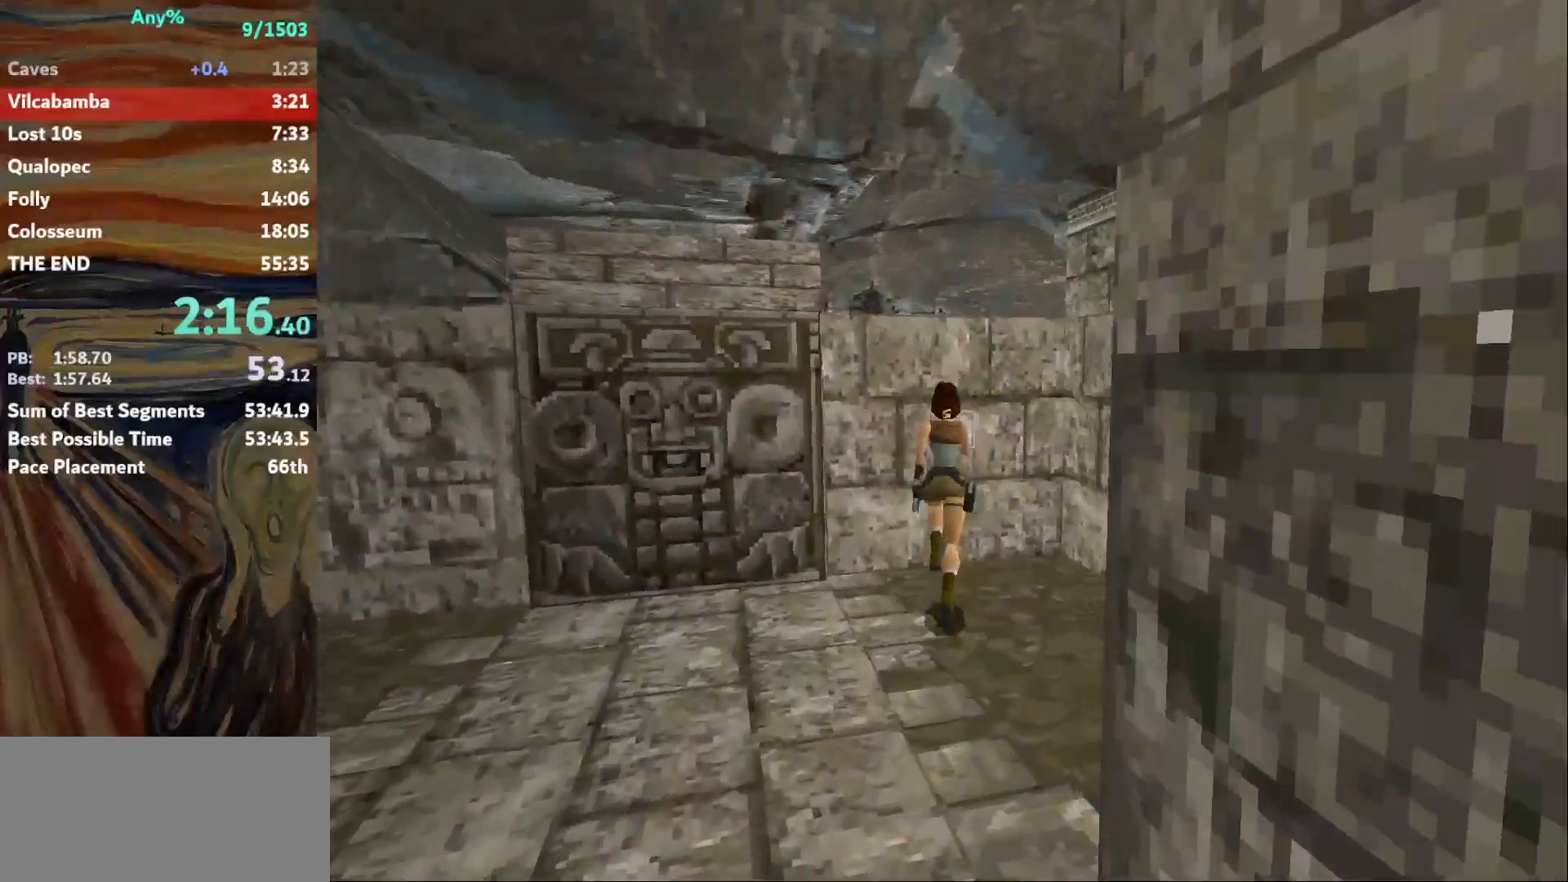
{"keys": ["action", "jump", "up"], "events": [[67, "action", "down"], [67, "jump", "down"]]}
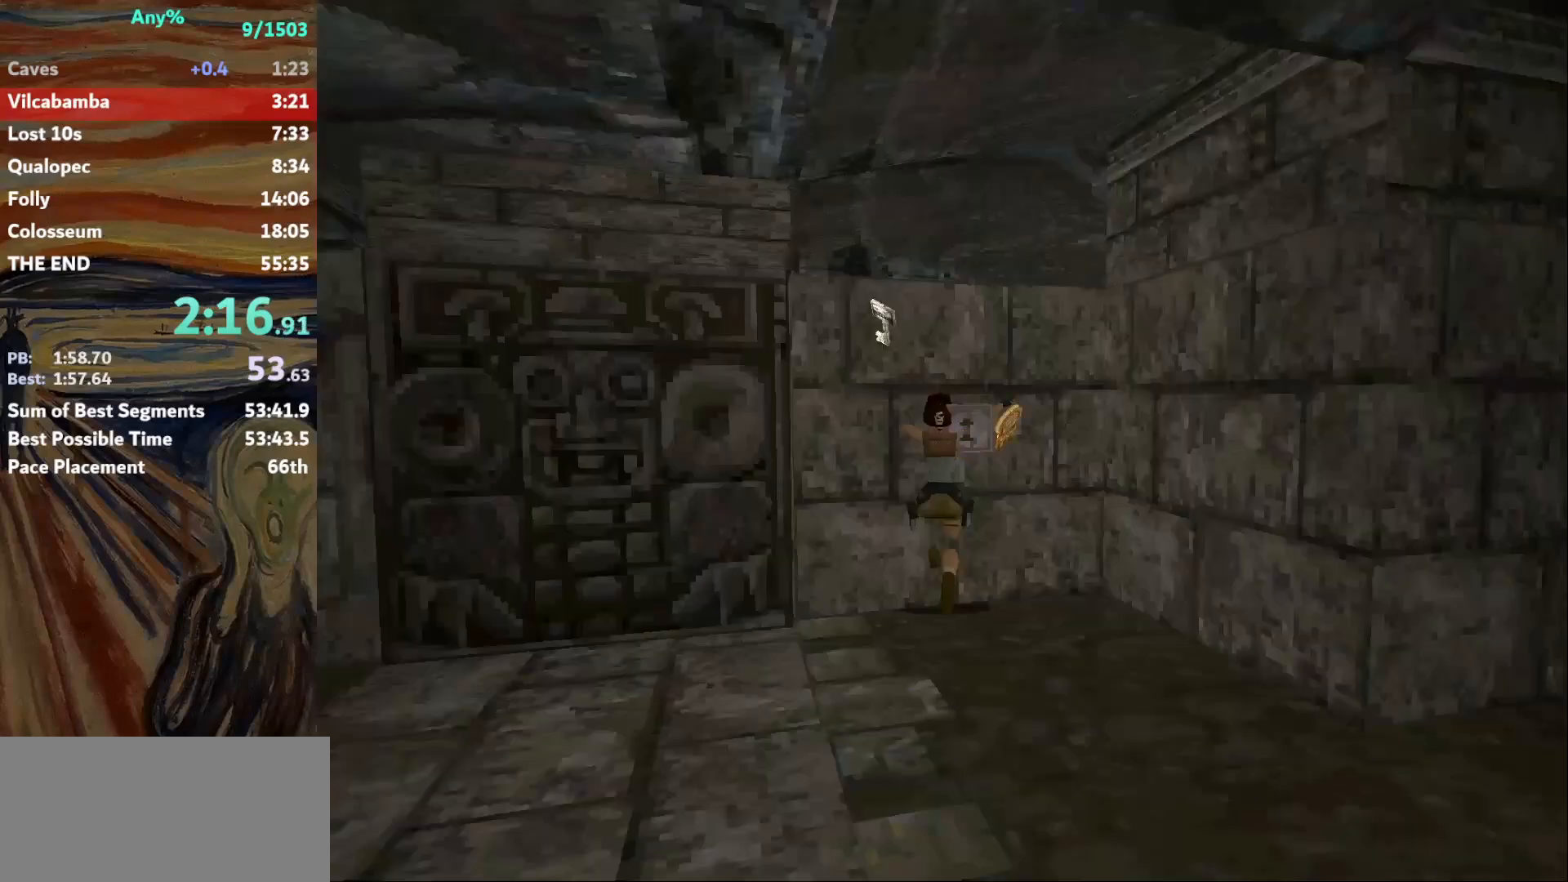
{"keys": ["action"], "events": [[33, "up", "up"], [133, "action", "up"], [133, "jump", "up"], [467, "action", "down"]]}
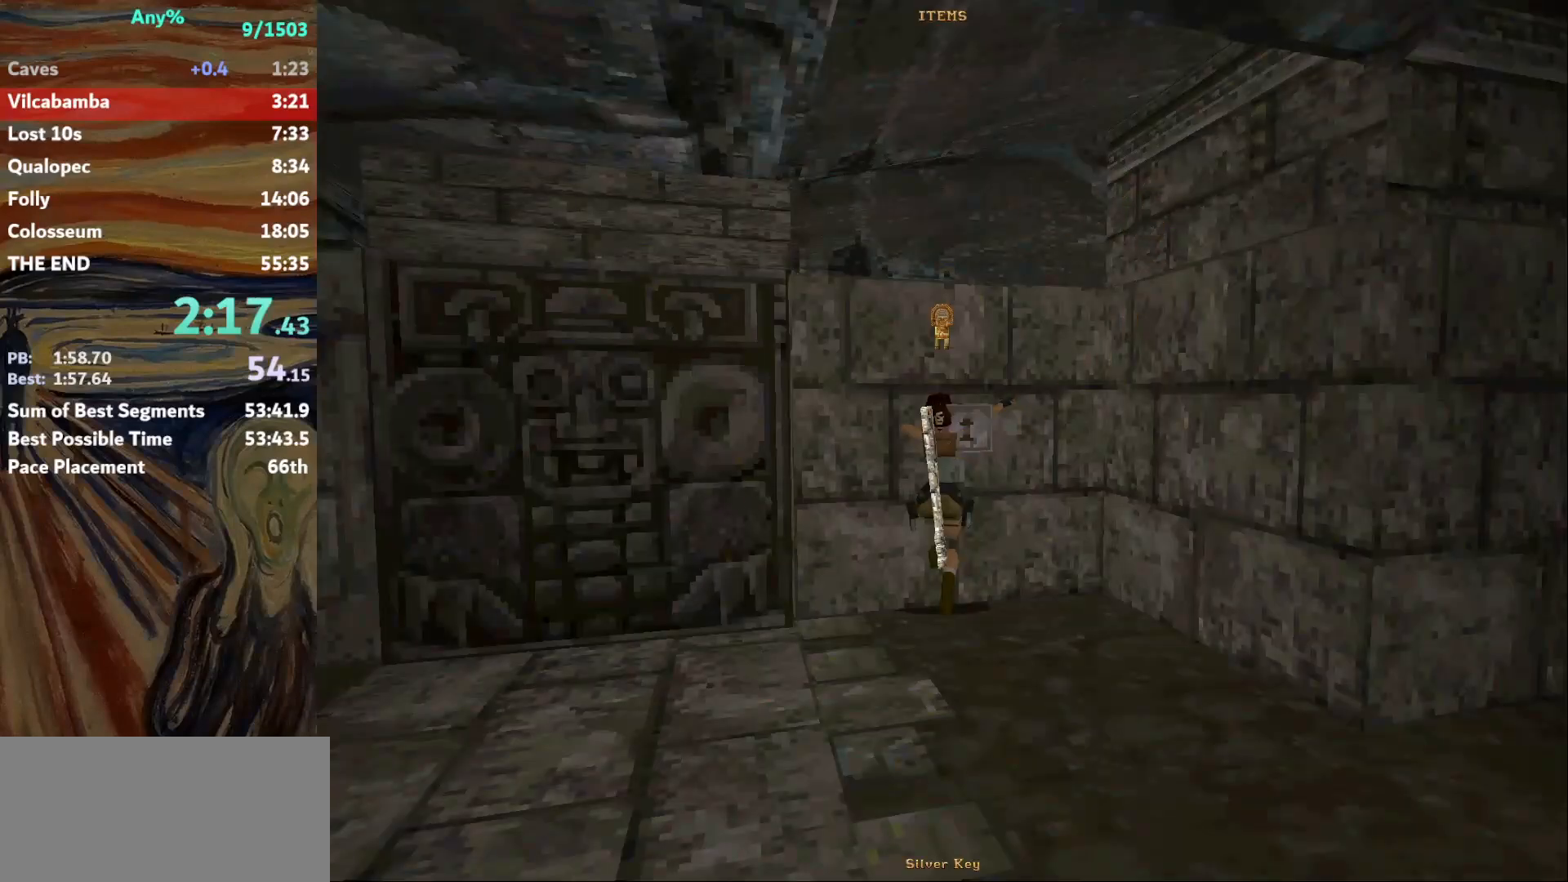
{"keys": [], "events": [[67, "action", "up"]]}
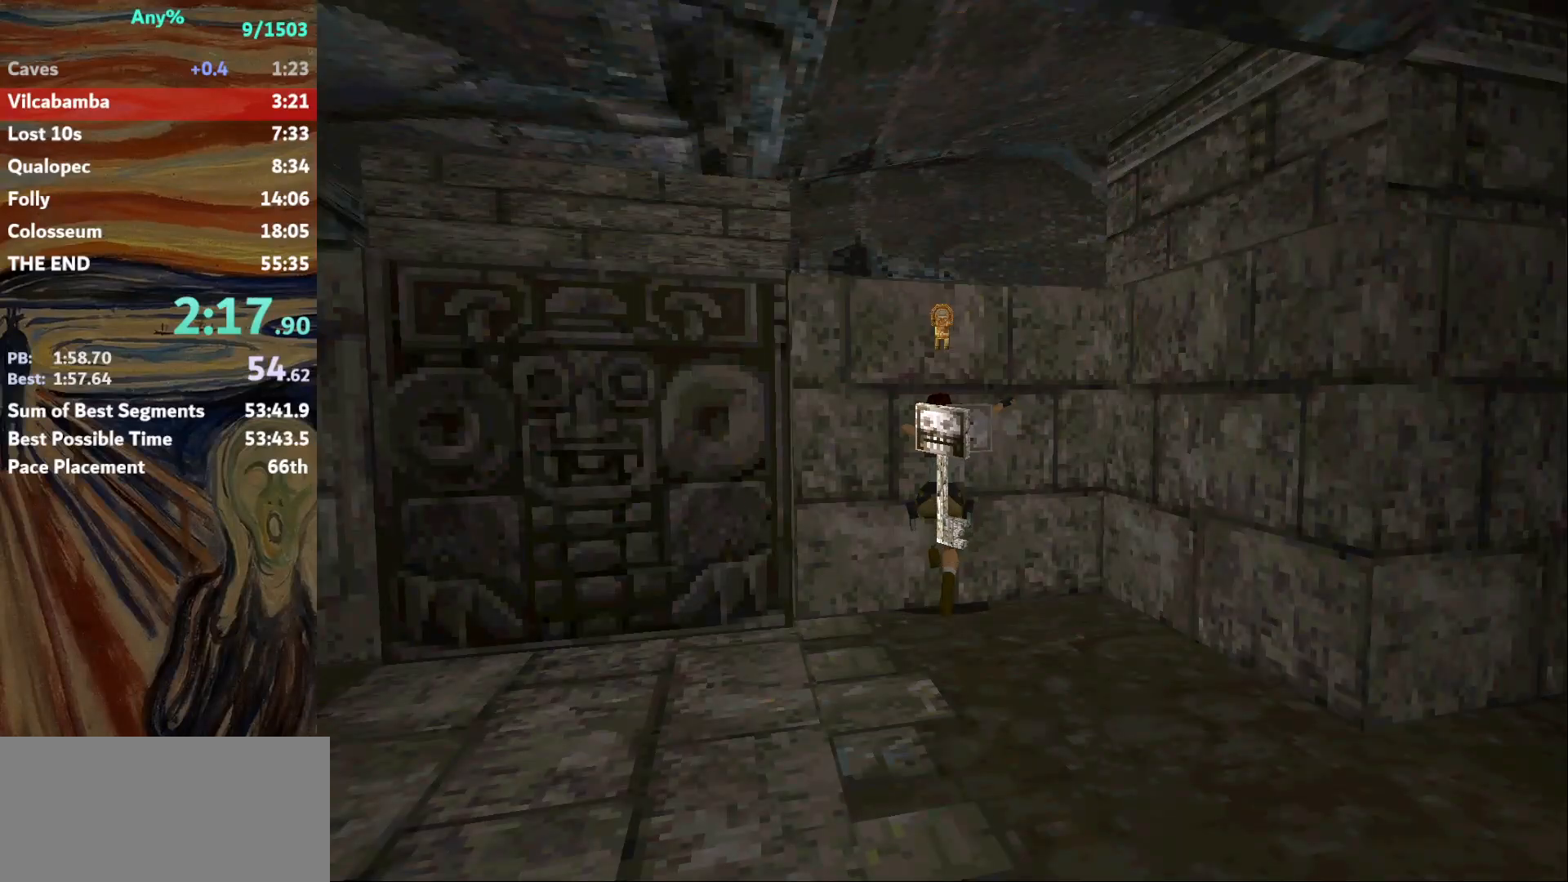
{"keys": [], "events": []}
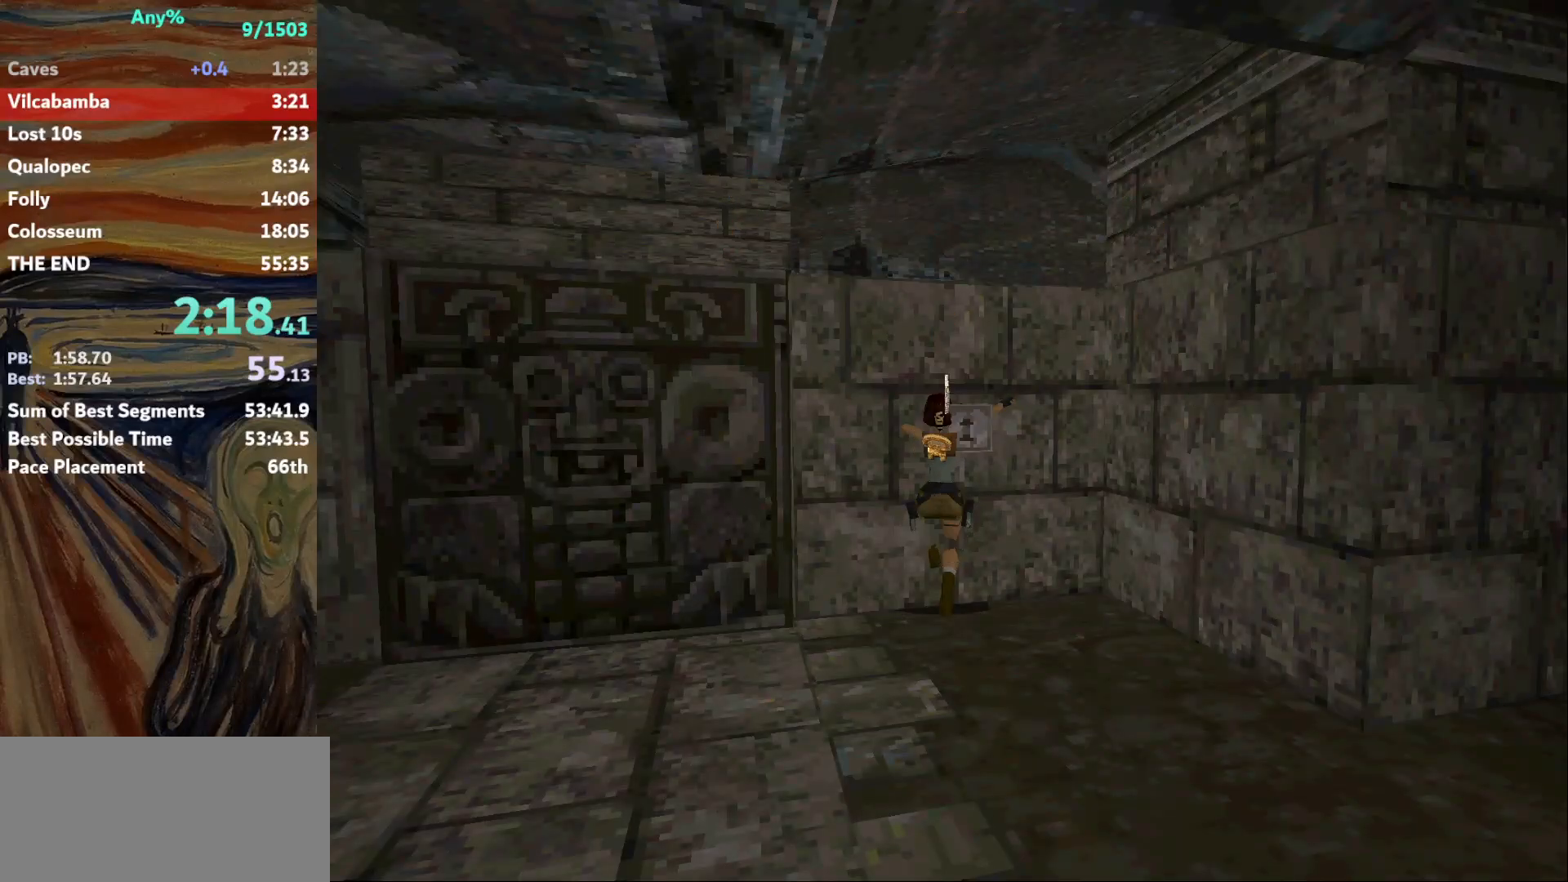
{"keys": [], "events": []}
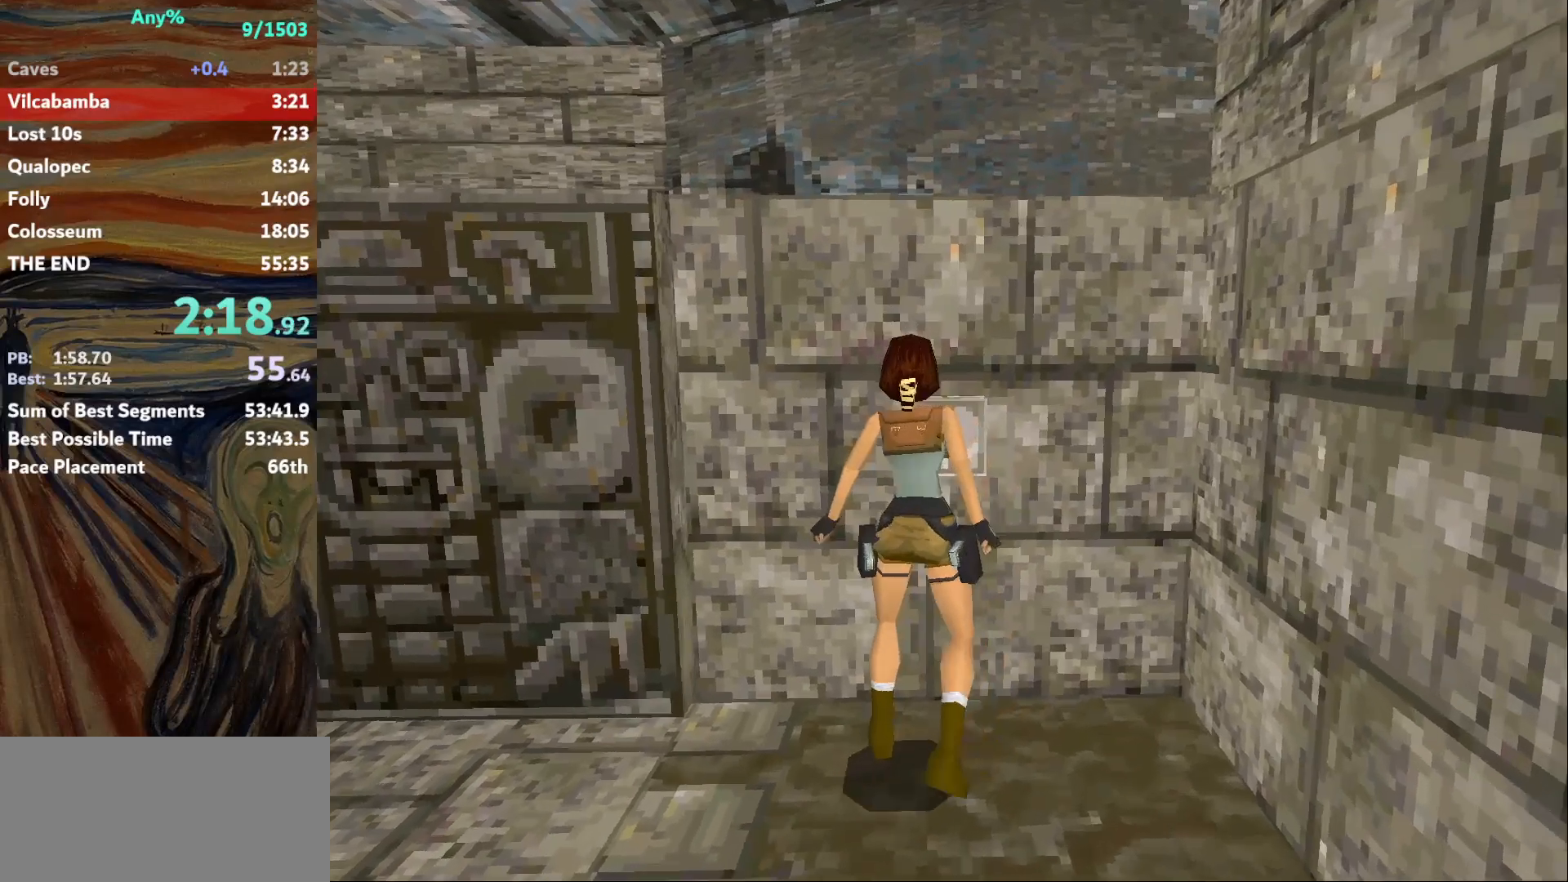
{"keys": [], "events": []}
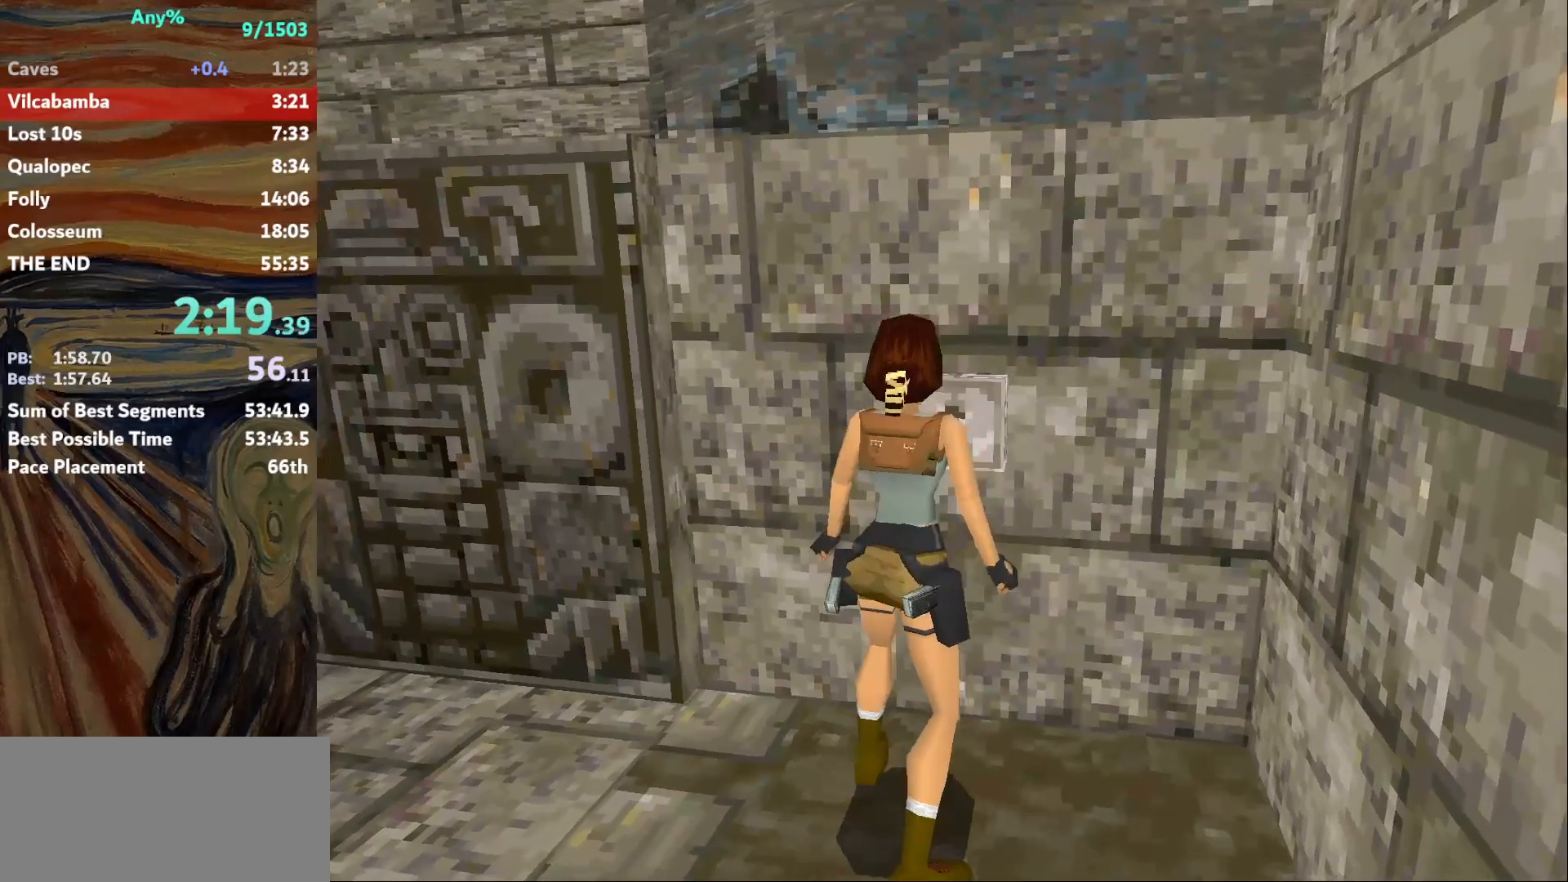
{"keys": [], "events": []}
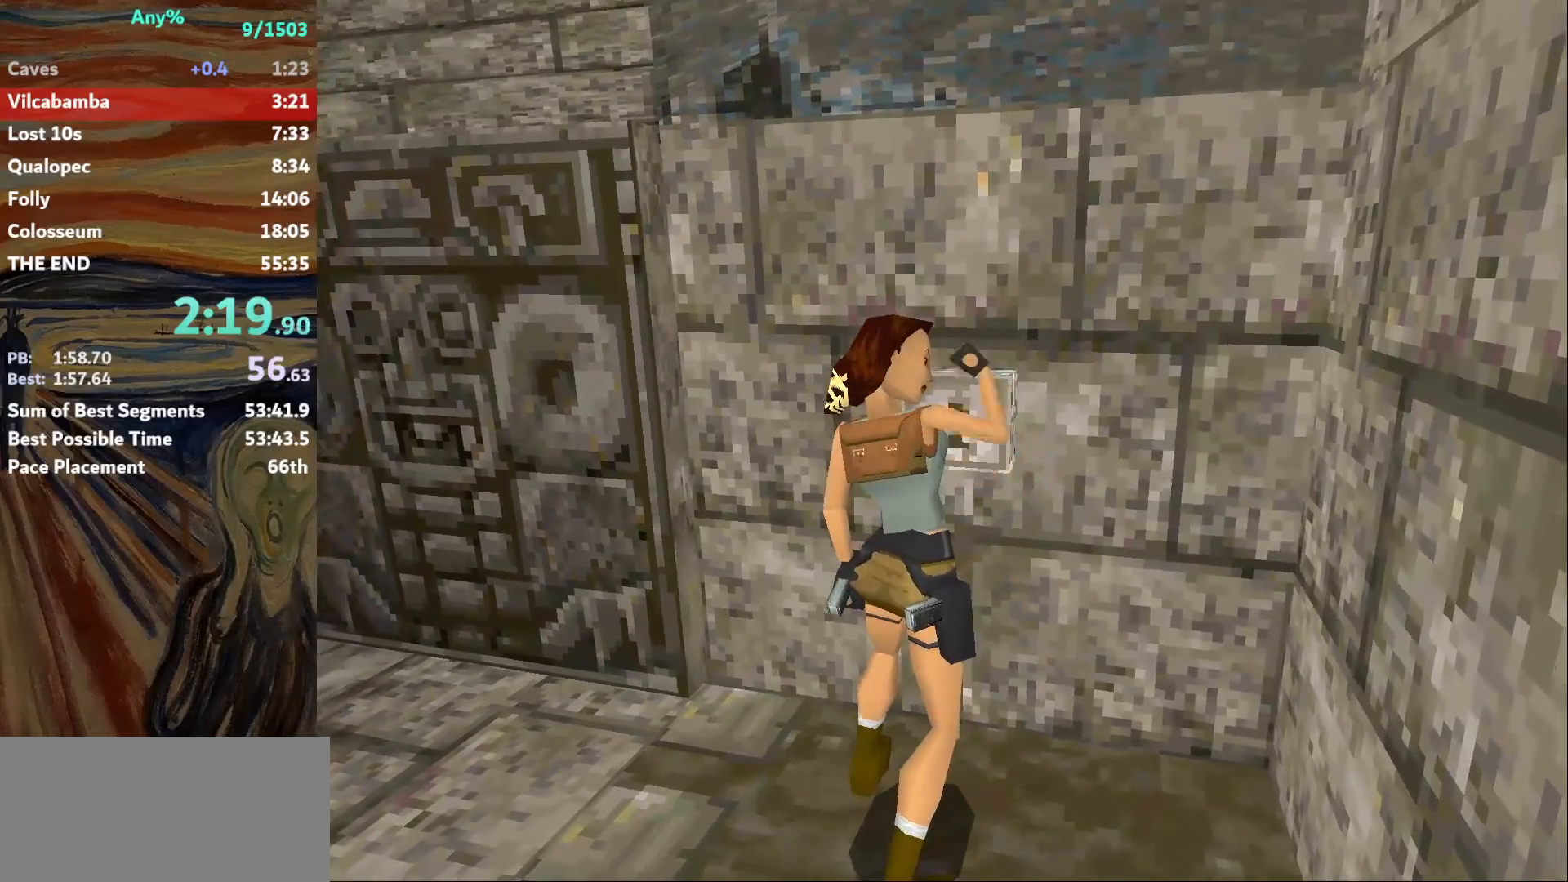
{"keys": [], "events": []}
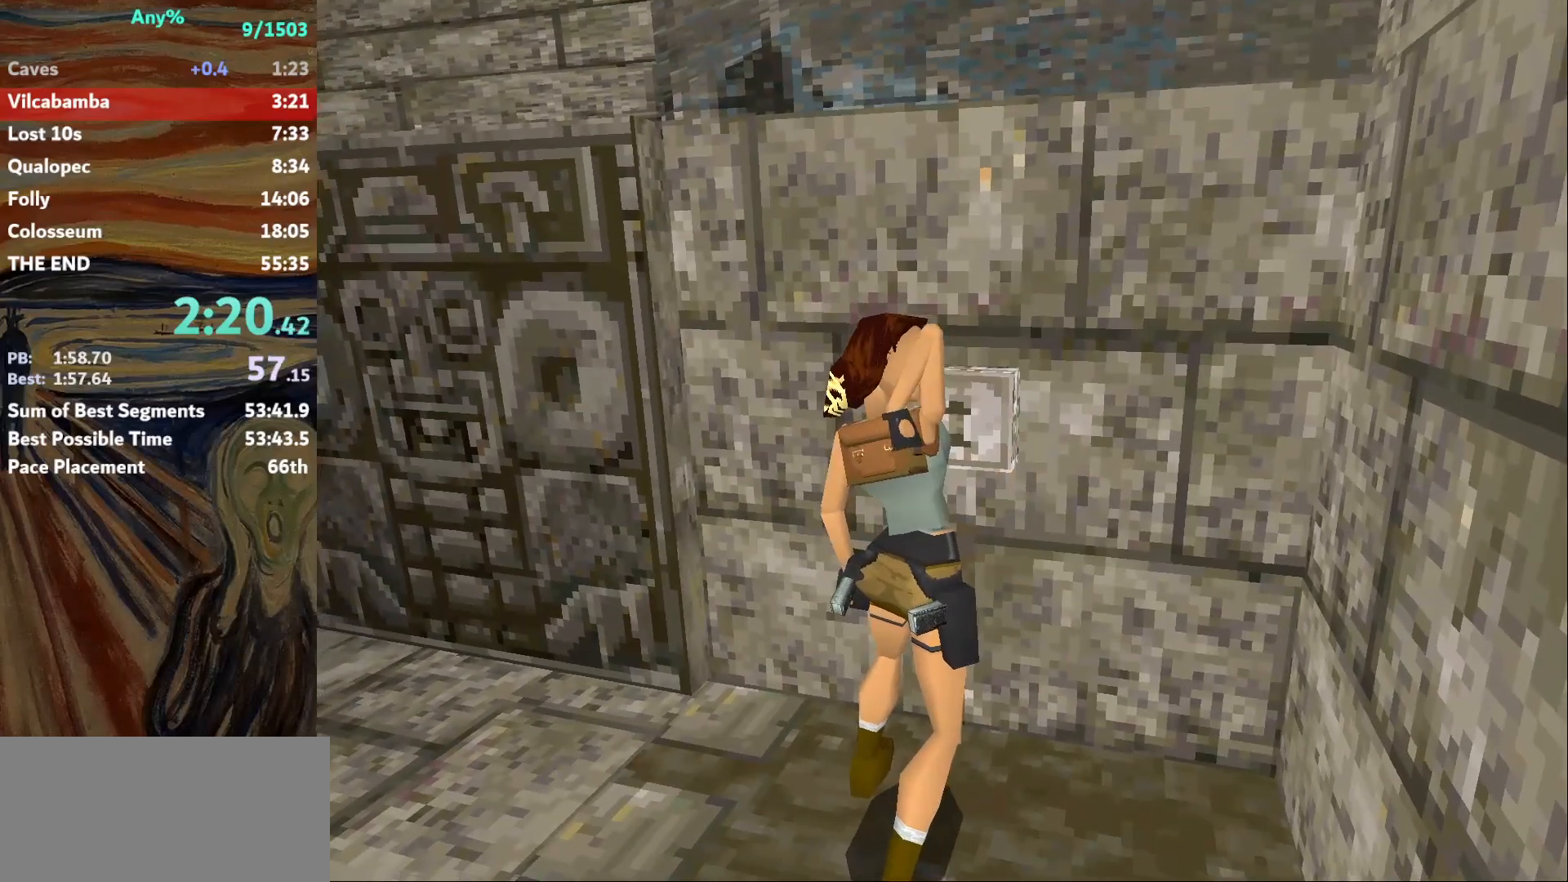
{"keys": [], "events": []}
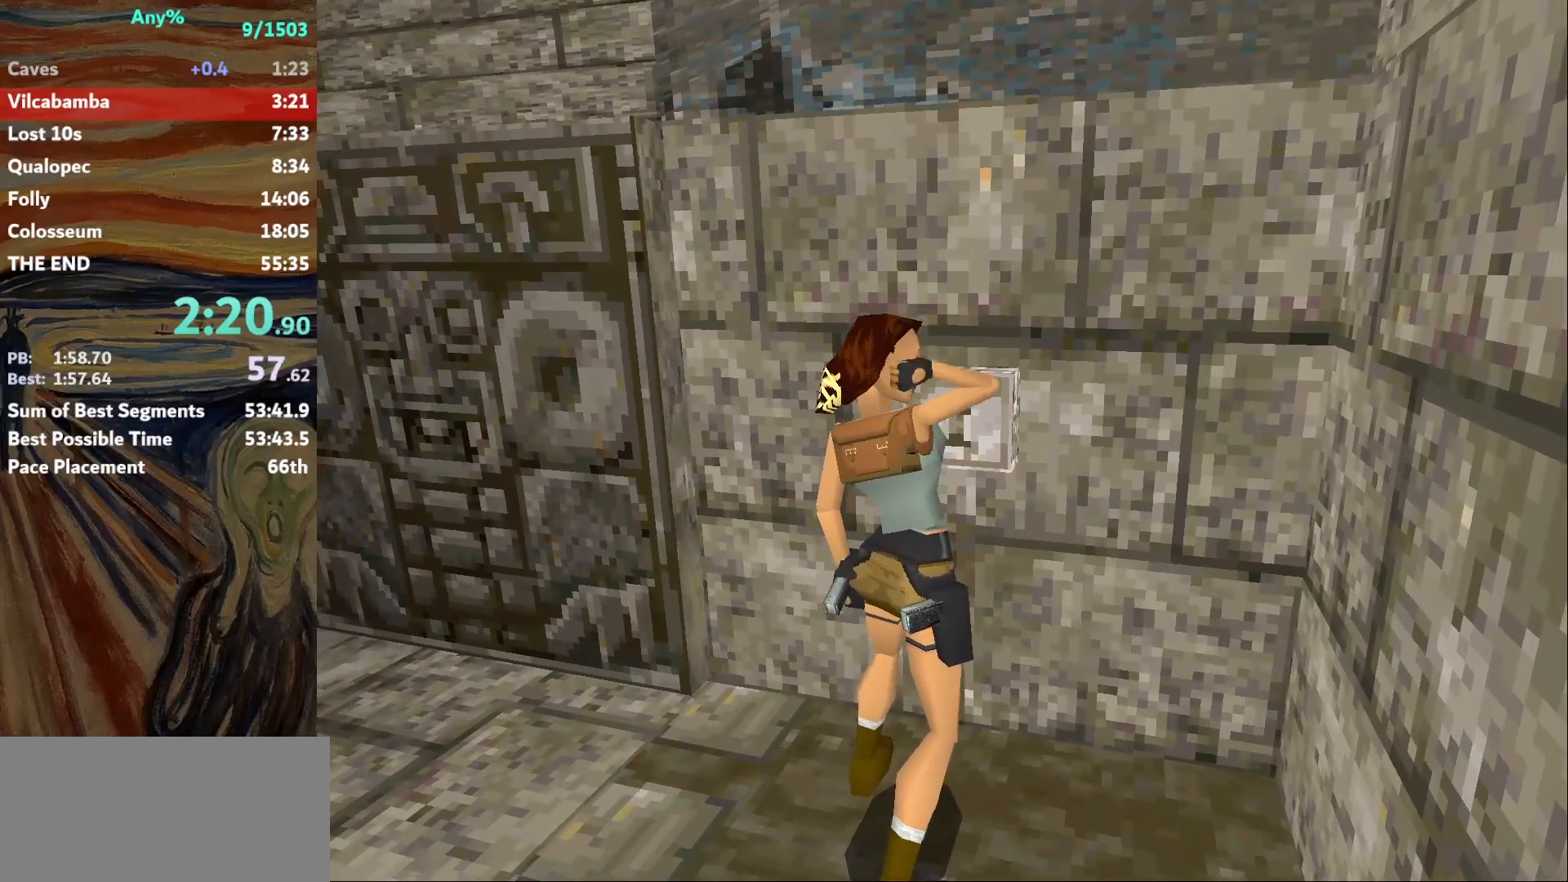
{"keys": ["up"], "events": [[500, "up", "down"]]}
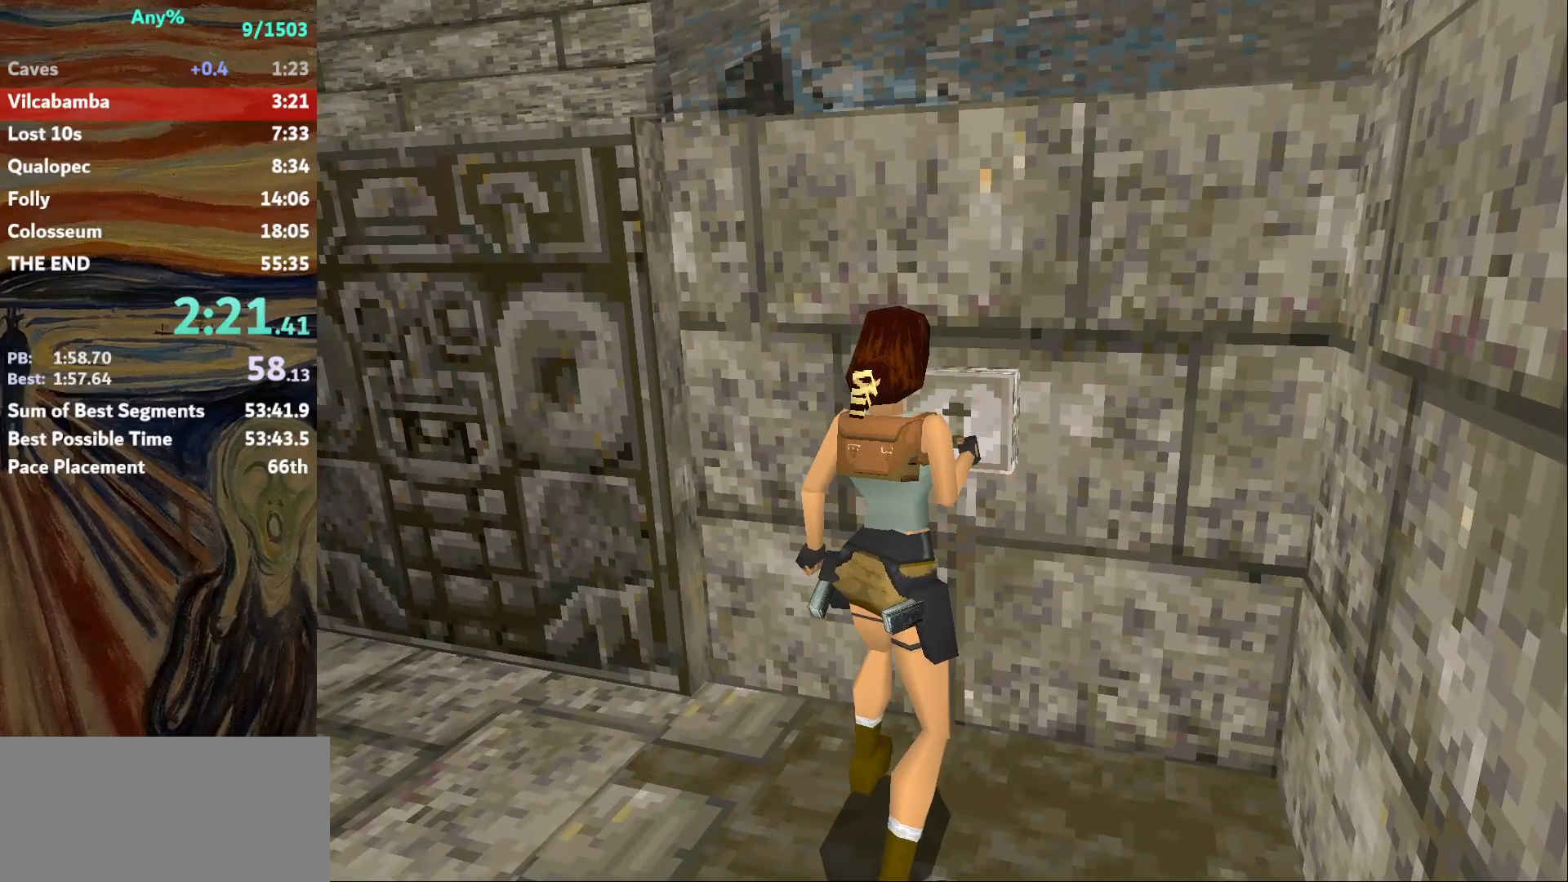
{"keys": ["up"], "events": []}
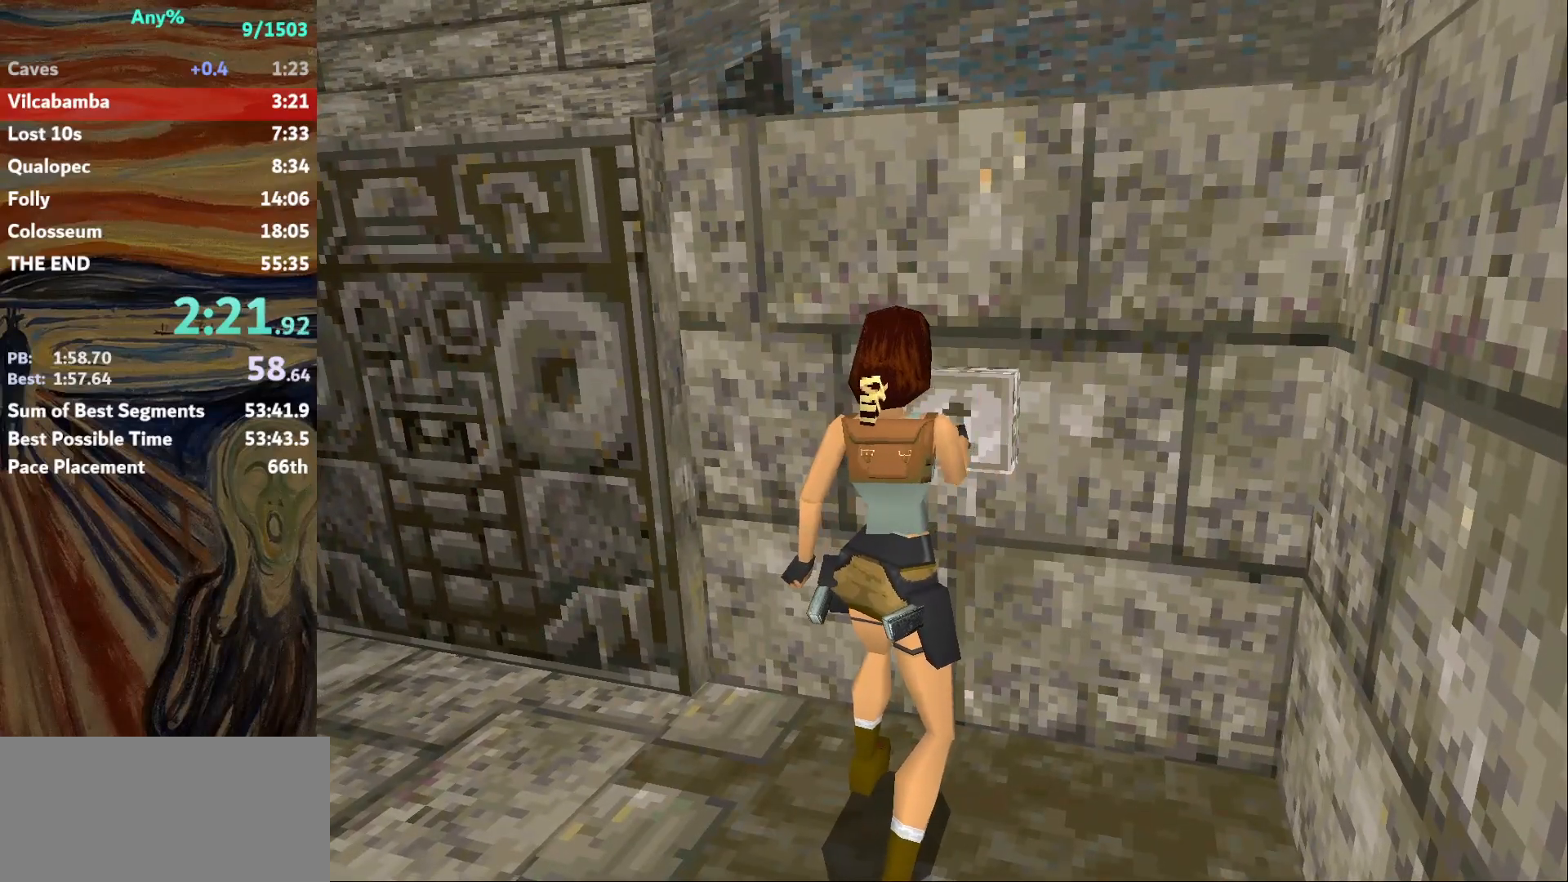
{"keys": ["up"], "events": []}
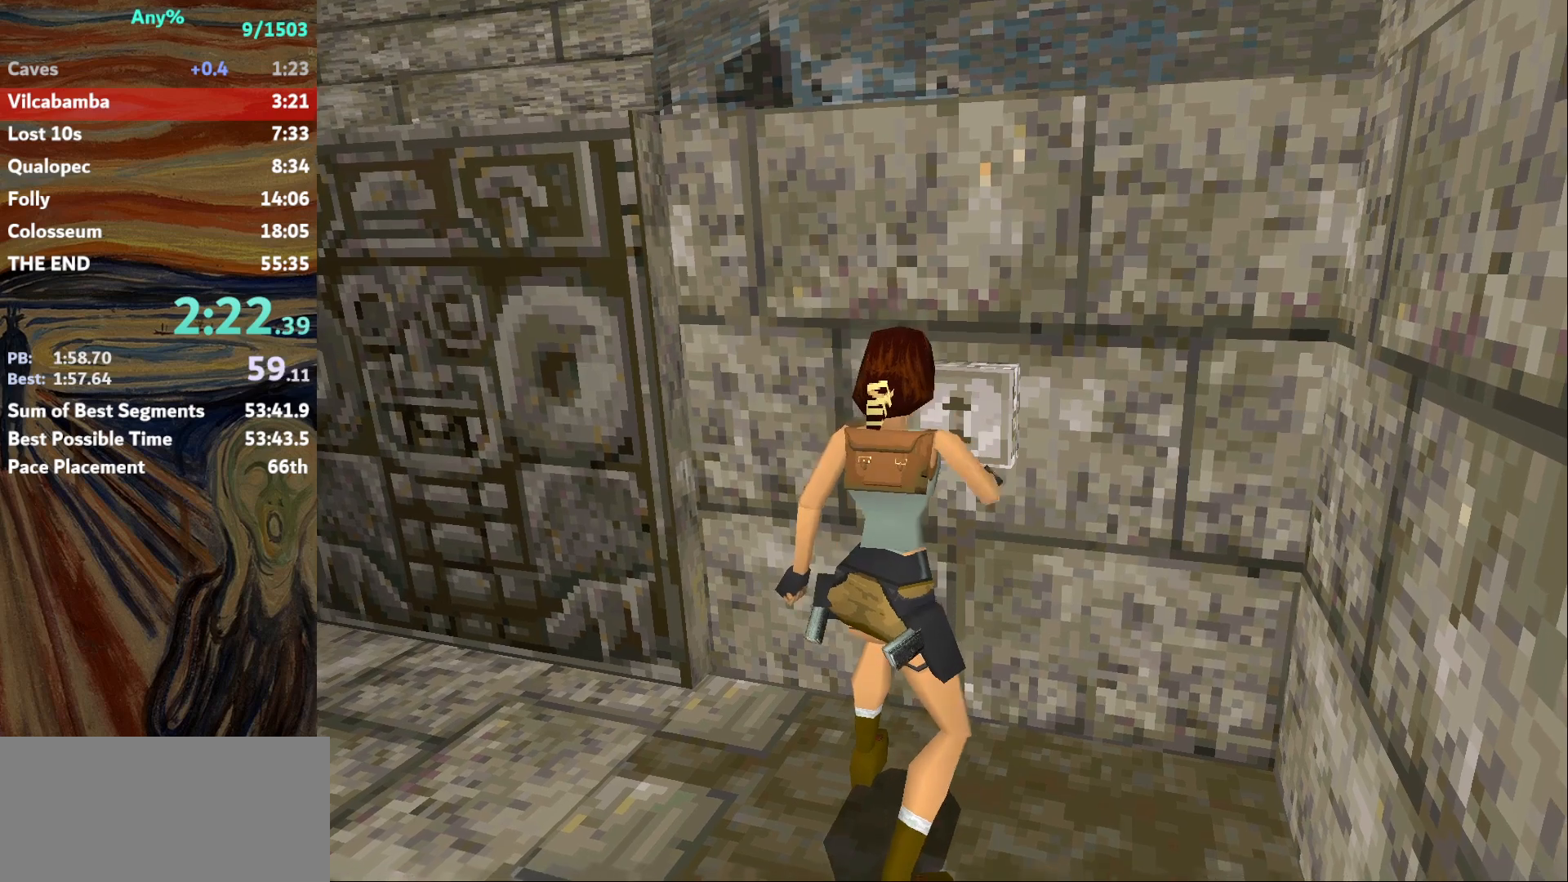
{"keys": ["up"], "events": []}
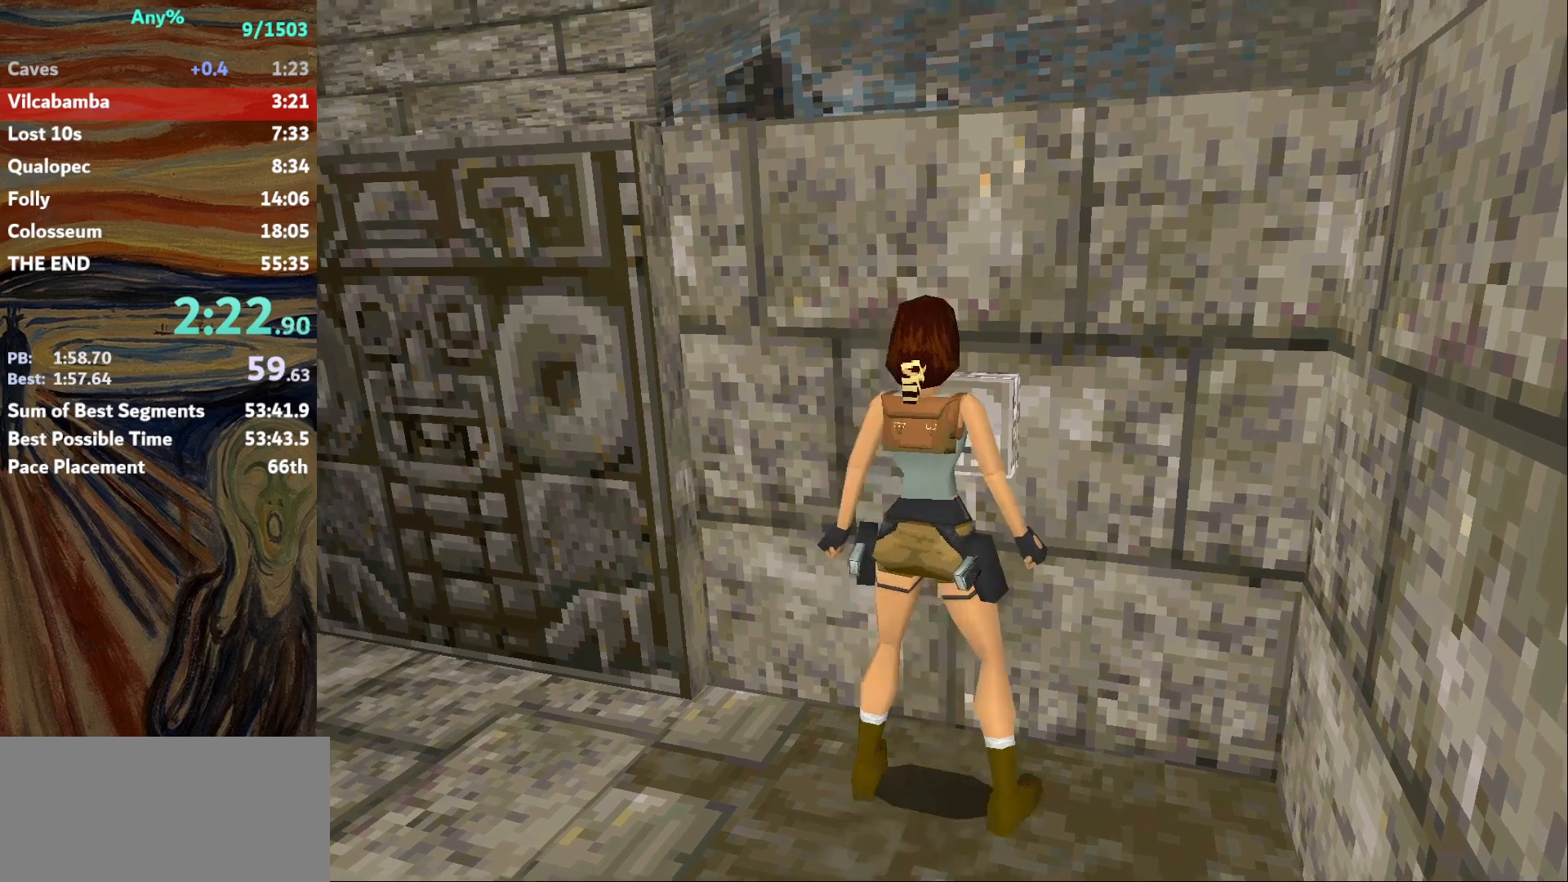
{"keys": [], "events": [[367, "up", "up"]]}
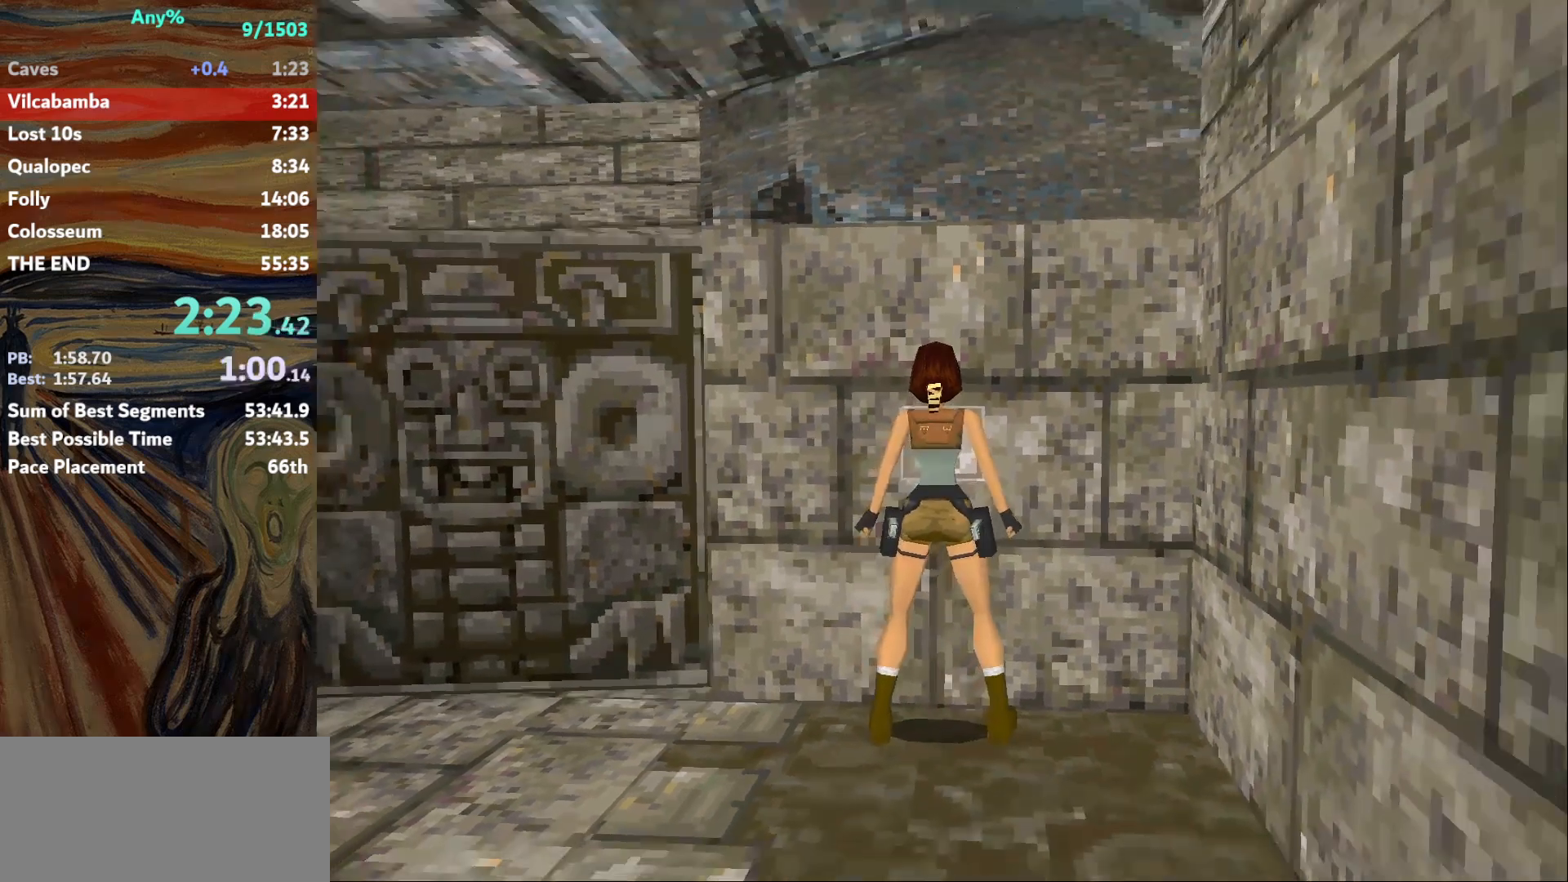
{"keys": ["jump", "left"], "events": [[367, "jump", "down"], [467, "left", "down"]]}
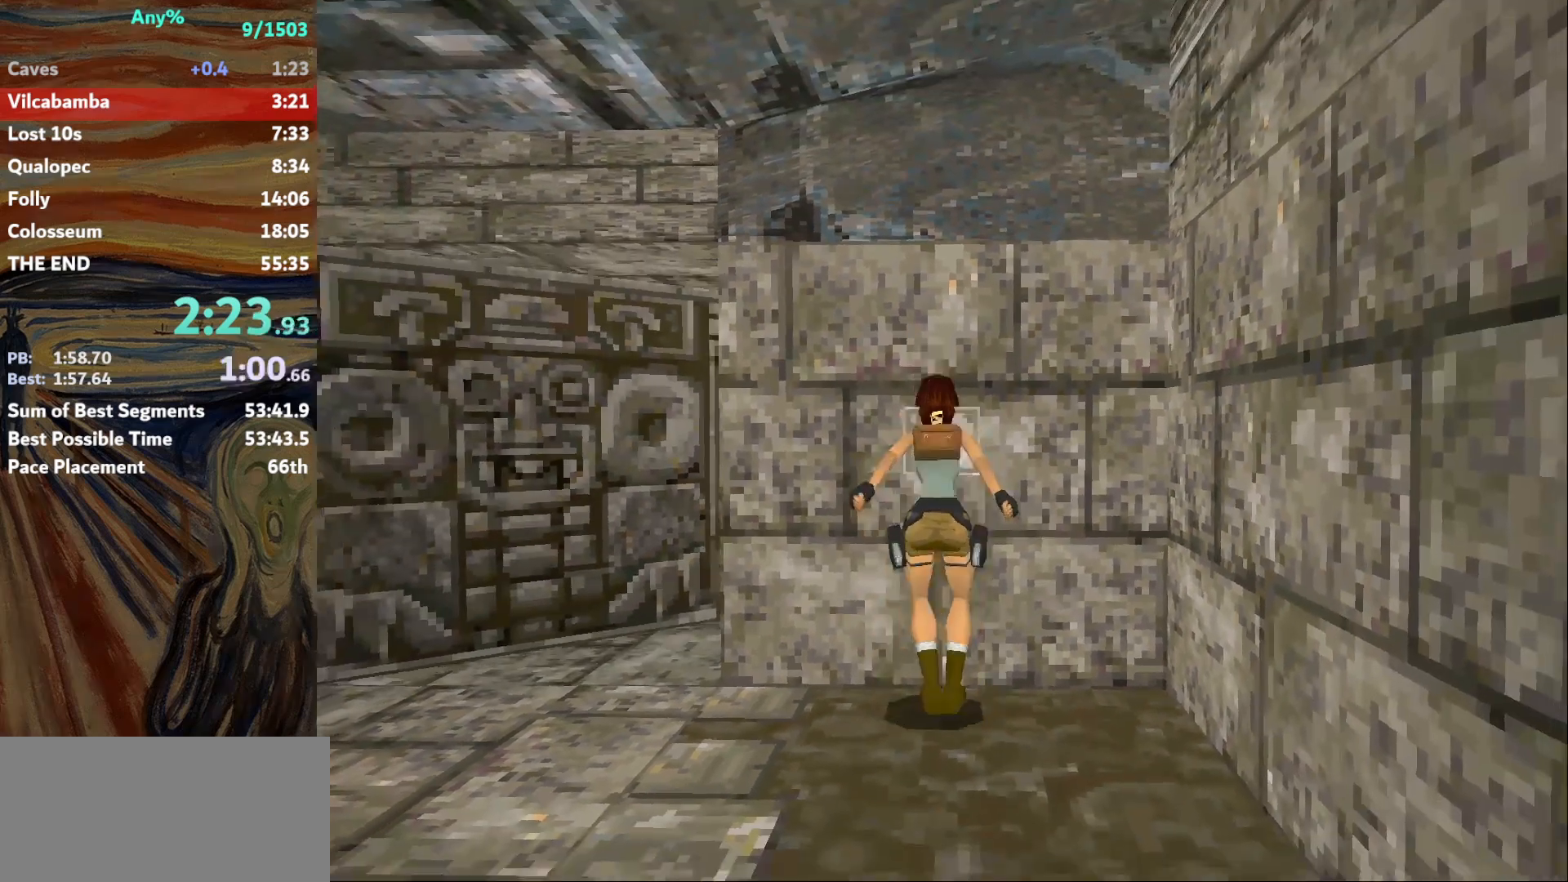
{"keys": ["up"], "events": [[133, "jump", "up"], [166, "left", "up"], [433, "up", "down"]]}
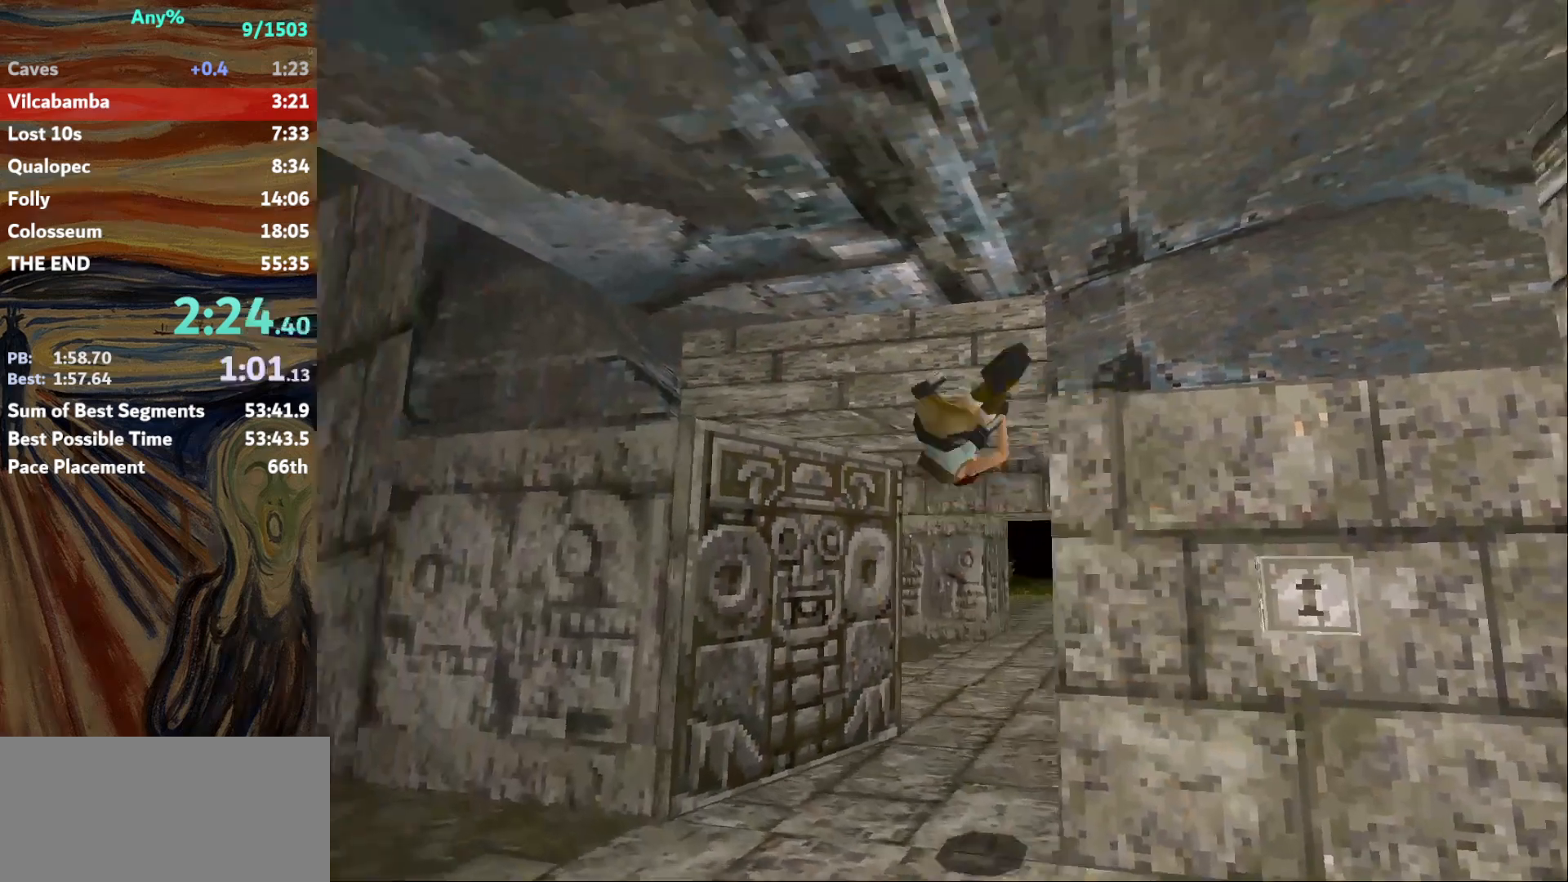
{"keys": ["up"], "events": []}
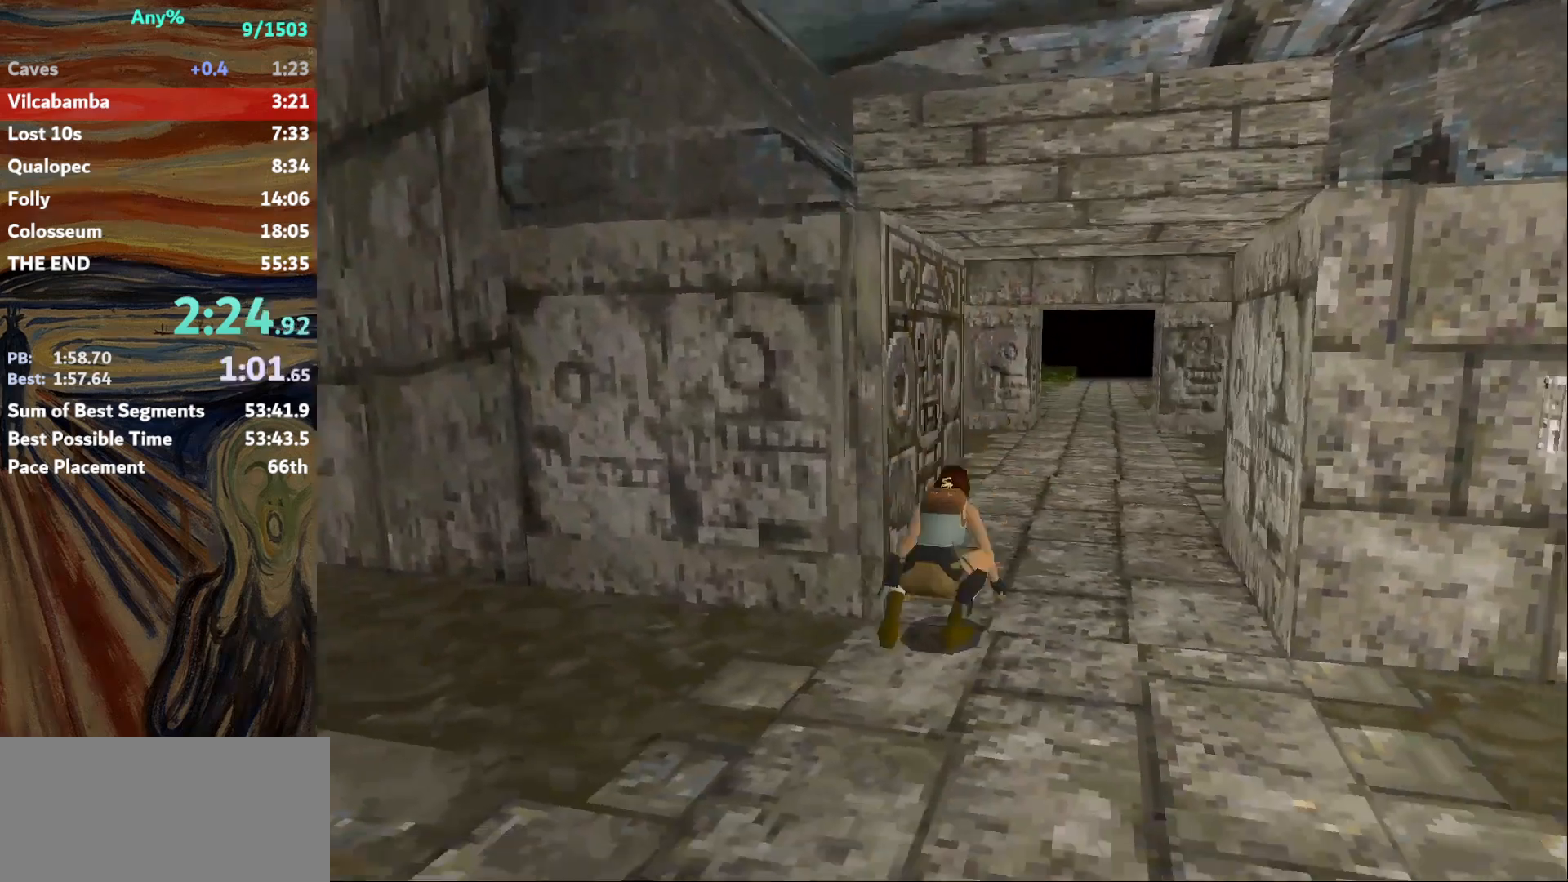
{"keys": ["up"], "events": []}
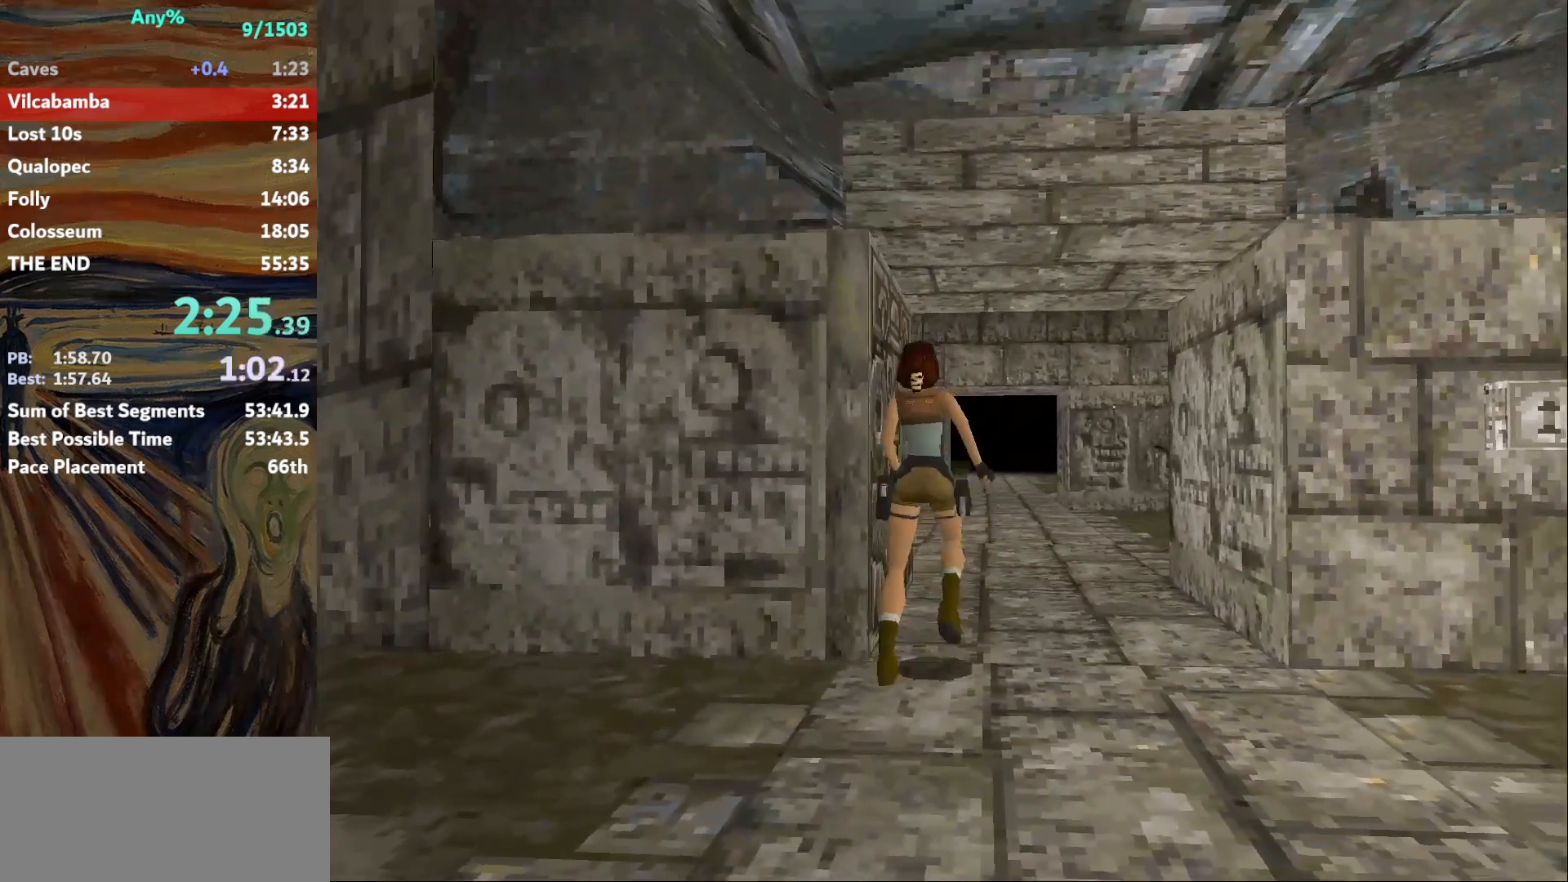
{"keys": ["jump", "up"], "events": [[300, "jump", "down"]]}
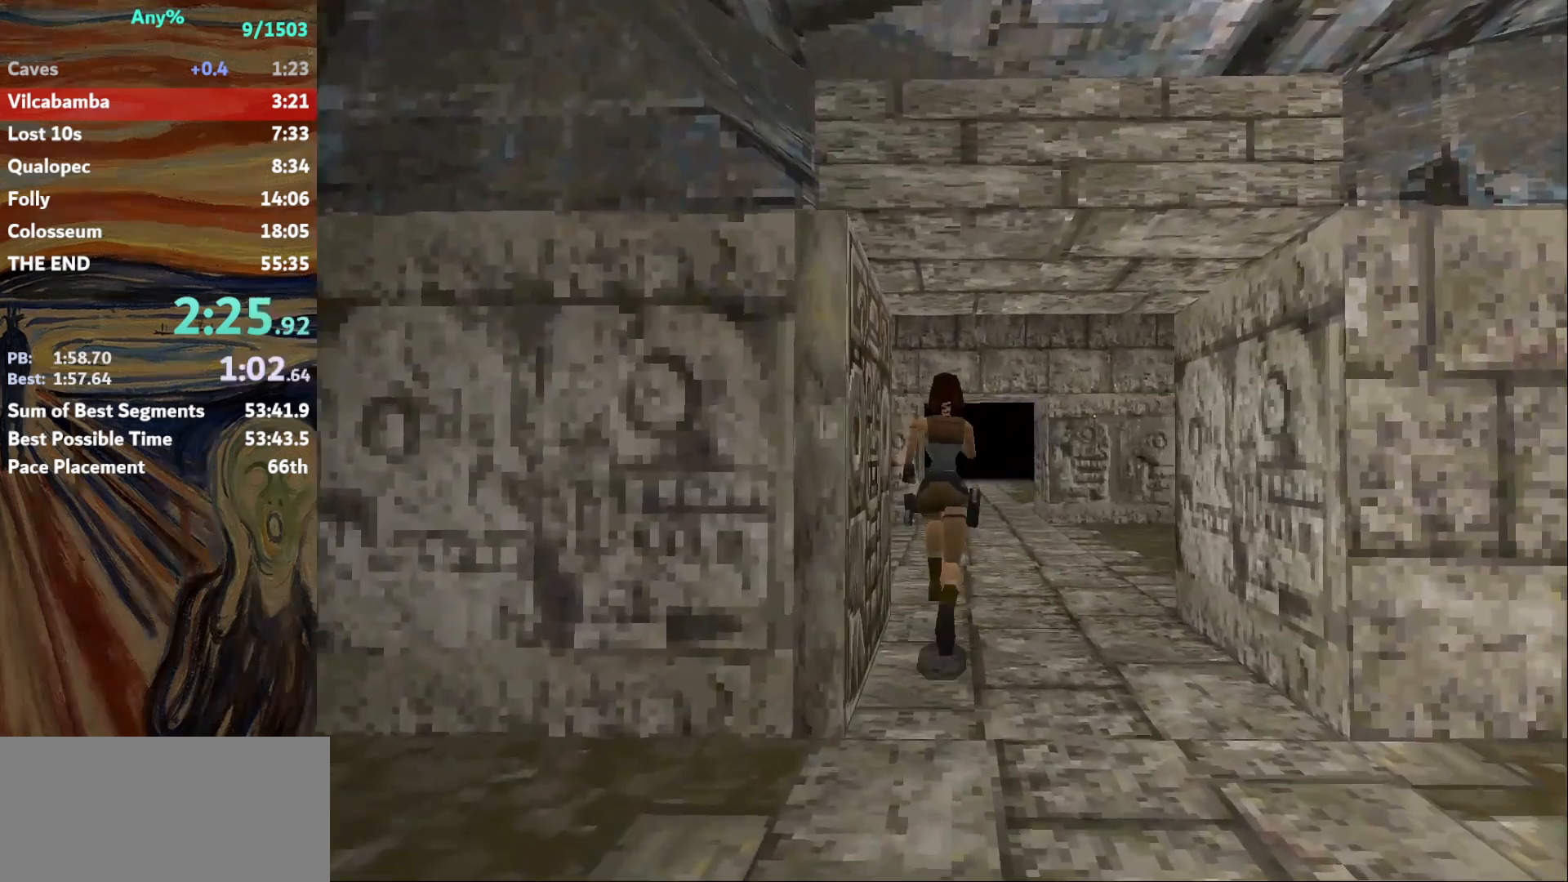
{"keys": ["up"], "events": [[266, "jump", "up"]]}
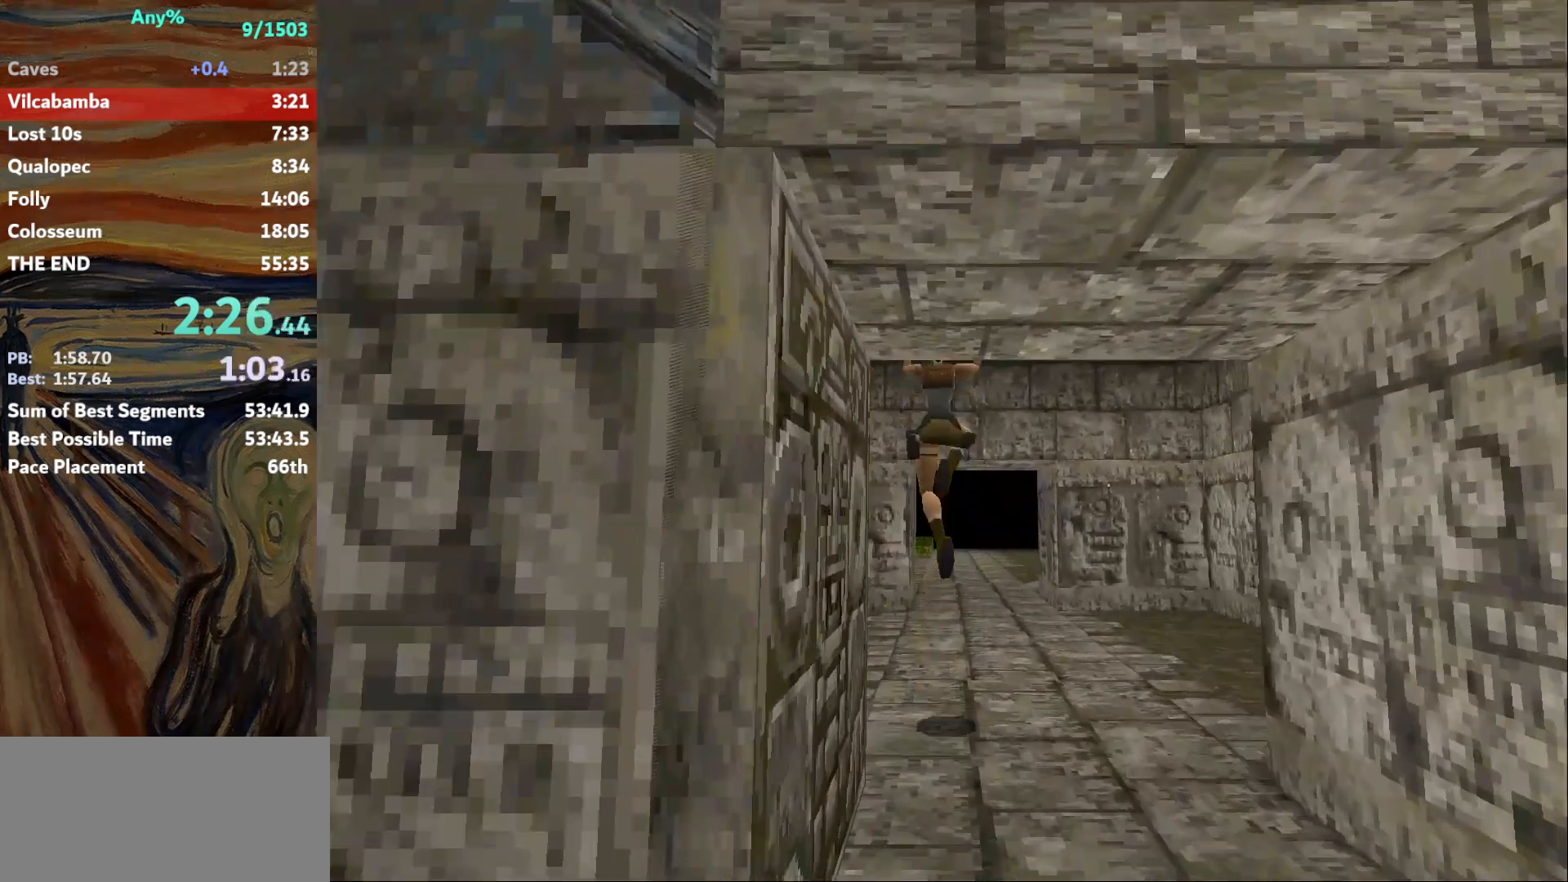
{"keys": ["up"], "events": []}
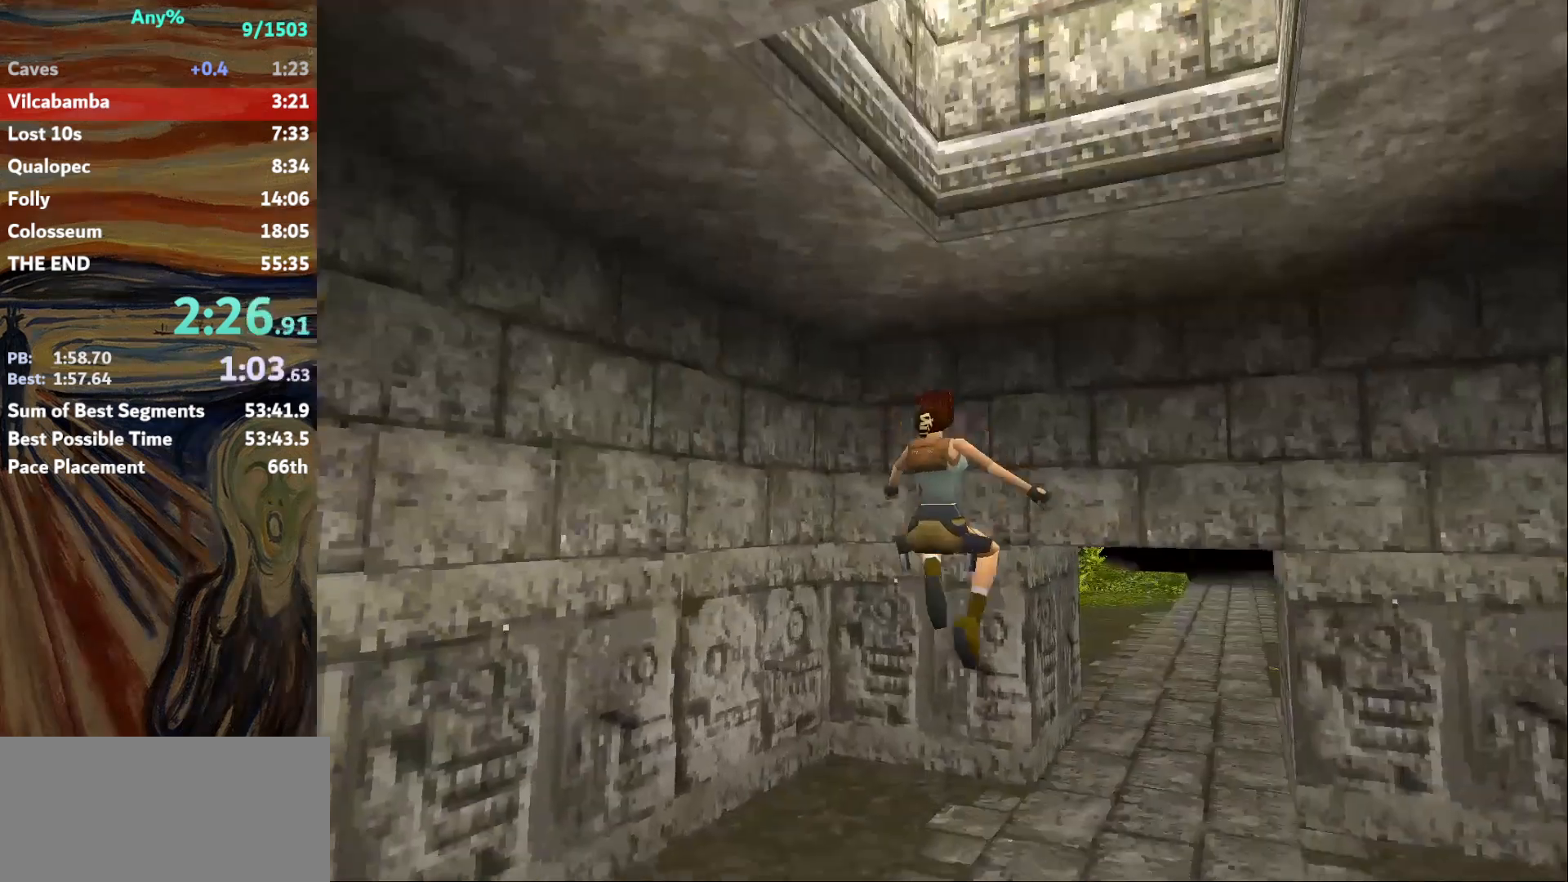
{"keys": [], "events": [[467, "up", "up"]]}
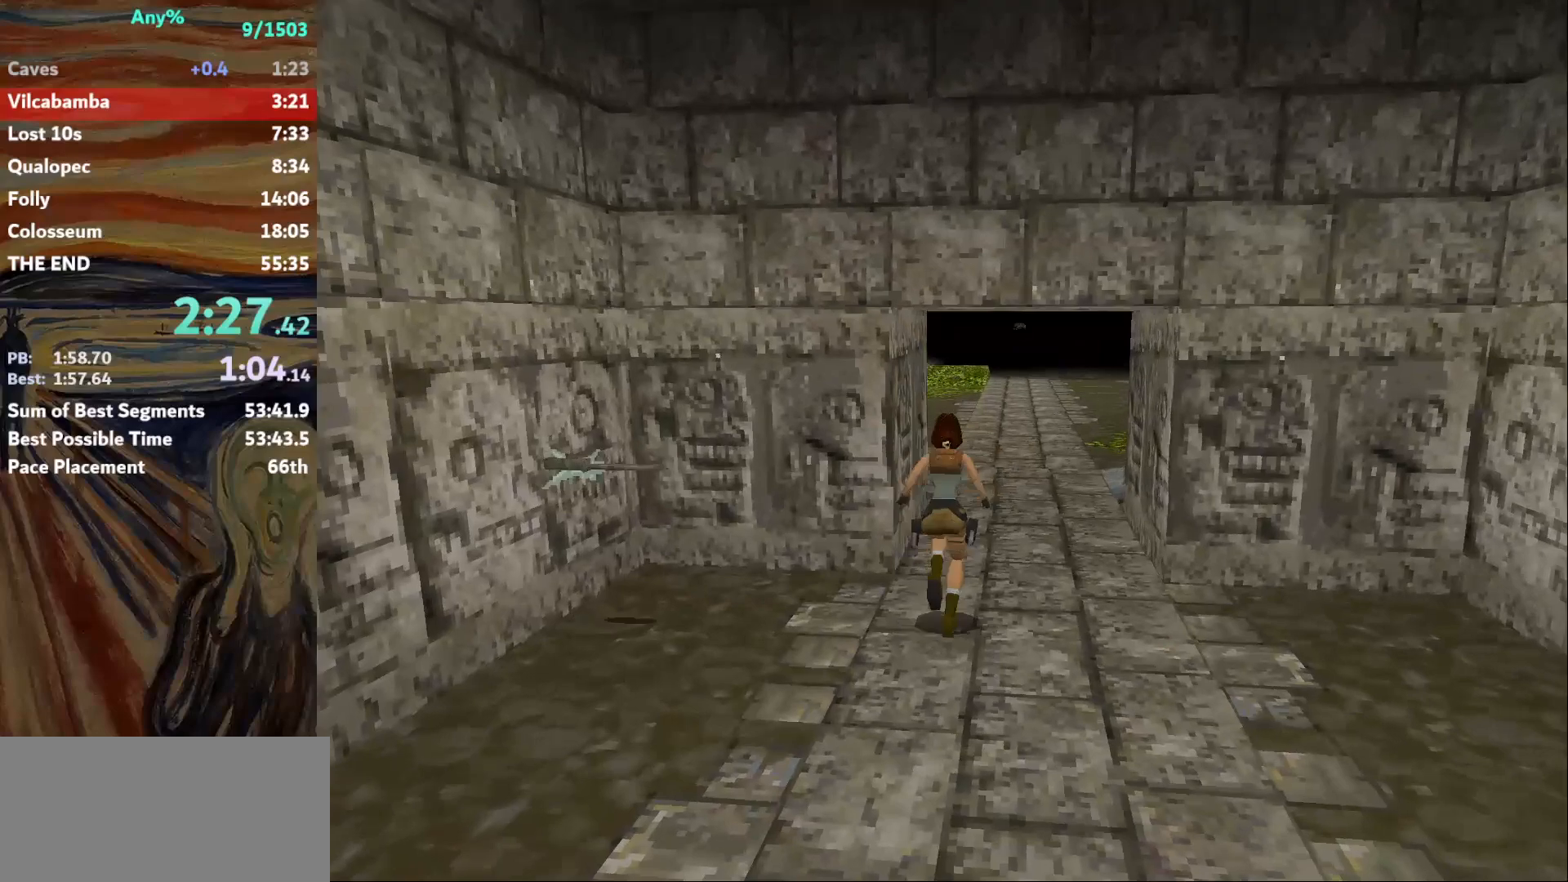
{"keys": [], "events": []}
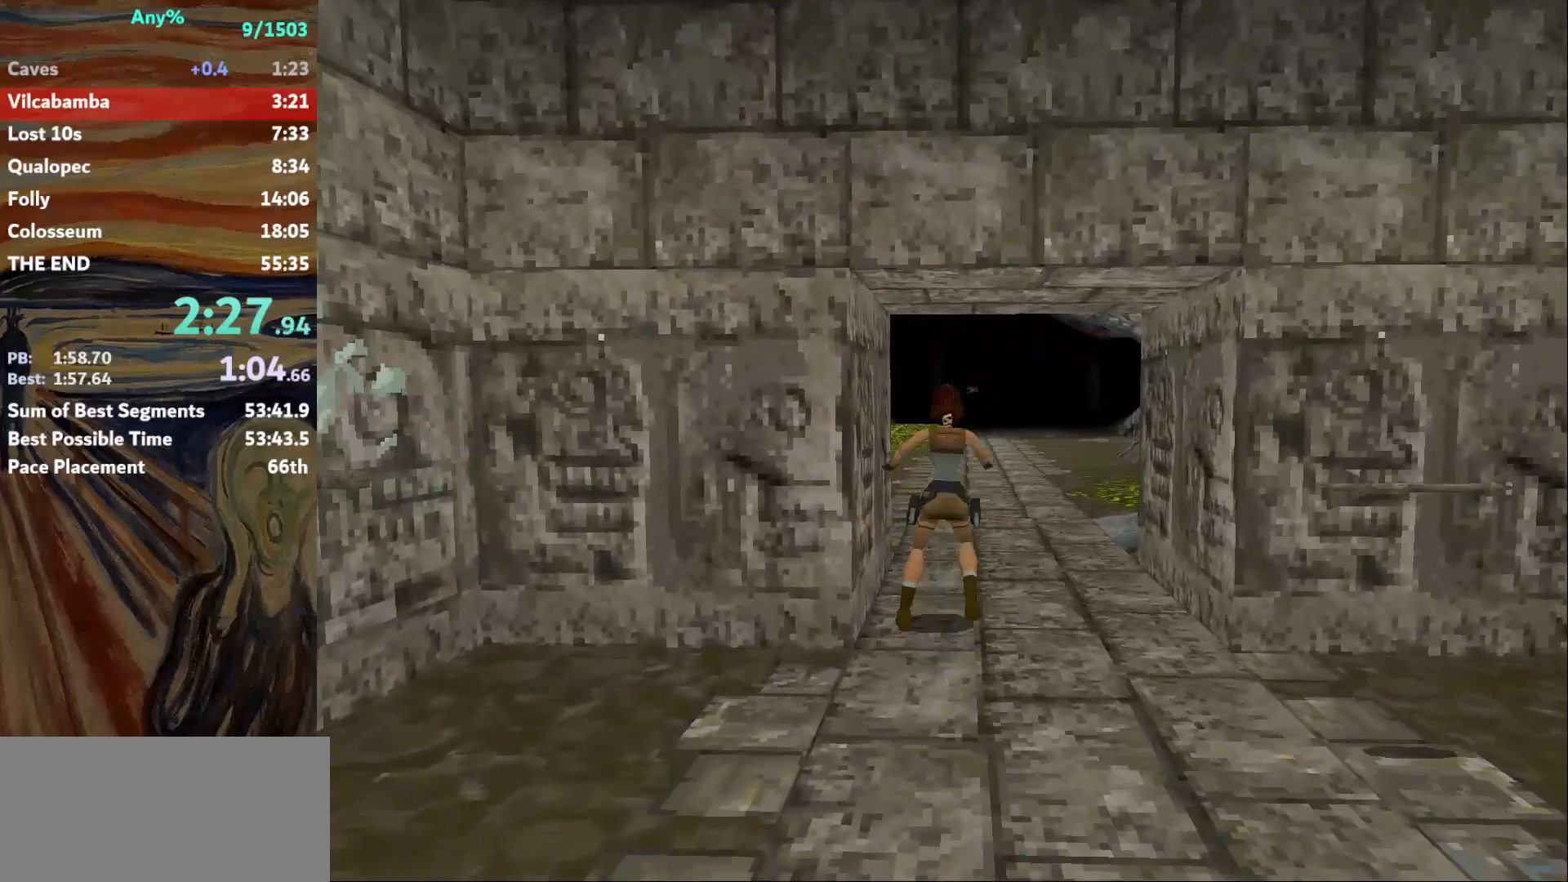
{"keys": ["jump"], "events": [[33, "jump", "down"]]}